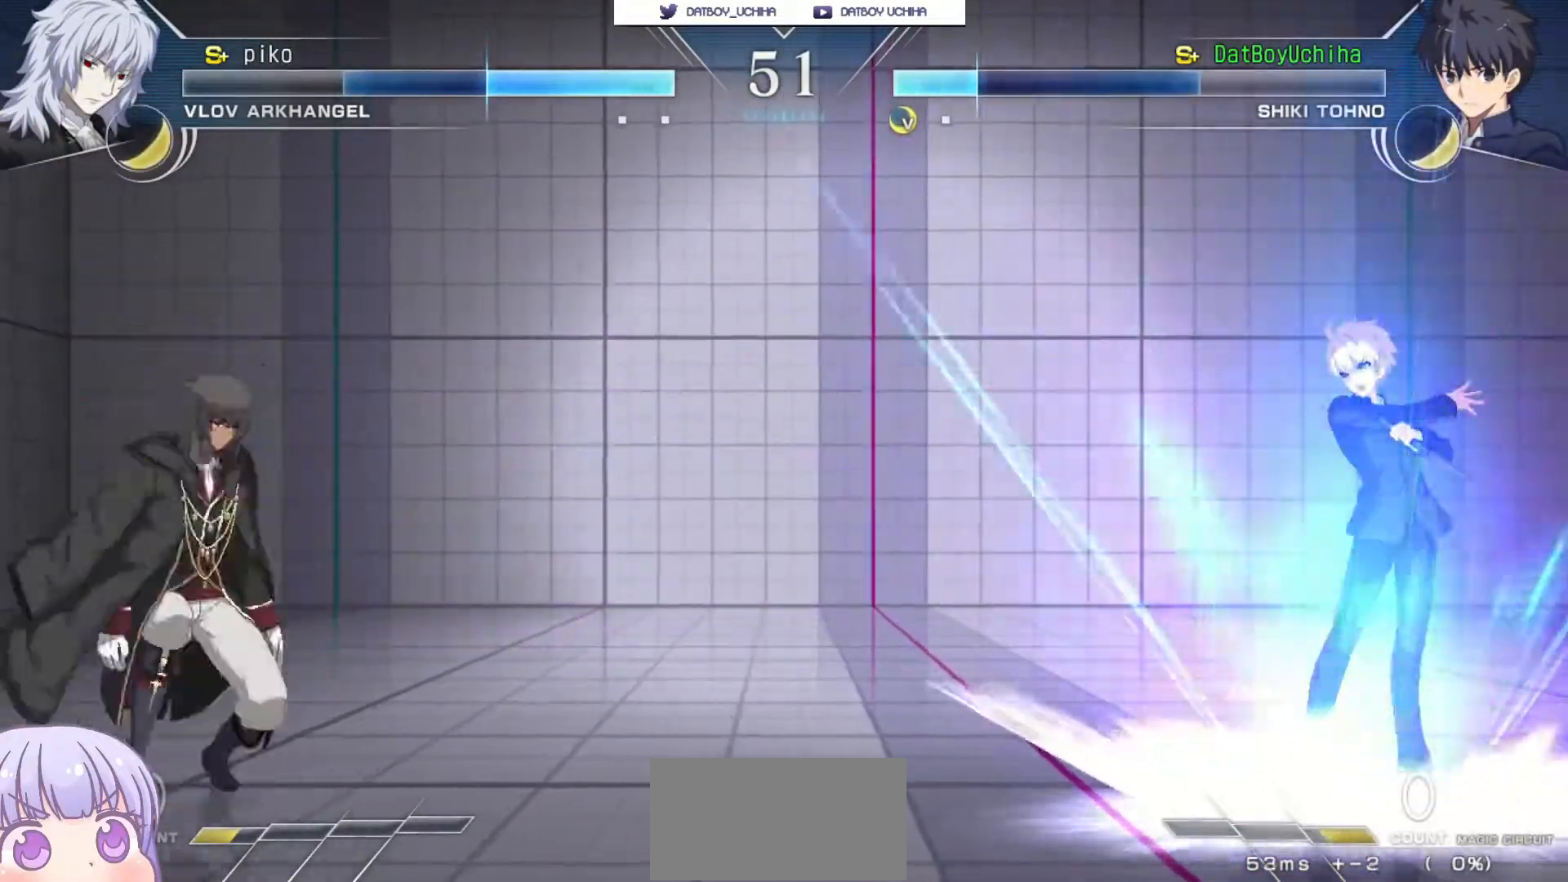
Gameplay with a controller (arcade stick); each line is a JSON object with the inputs held at the frame after it. "events" lists button and stick changes between this image and that frame as [ms after this image, input, new state], when the widget could be followed in between. Not read: L3 R3.
{"buttons": [], "left_stick": "down-right", "events": [[233, "CIRCLE", "up"], [350, "left_stick", "right"], [433, "left_stick", "down-right"]]}
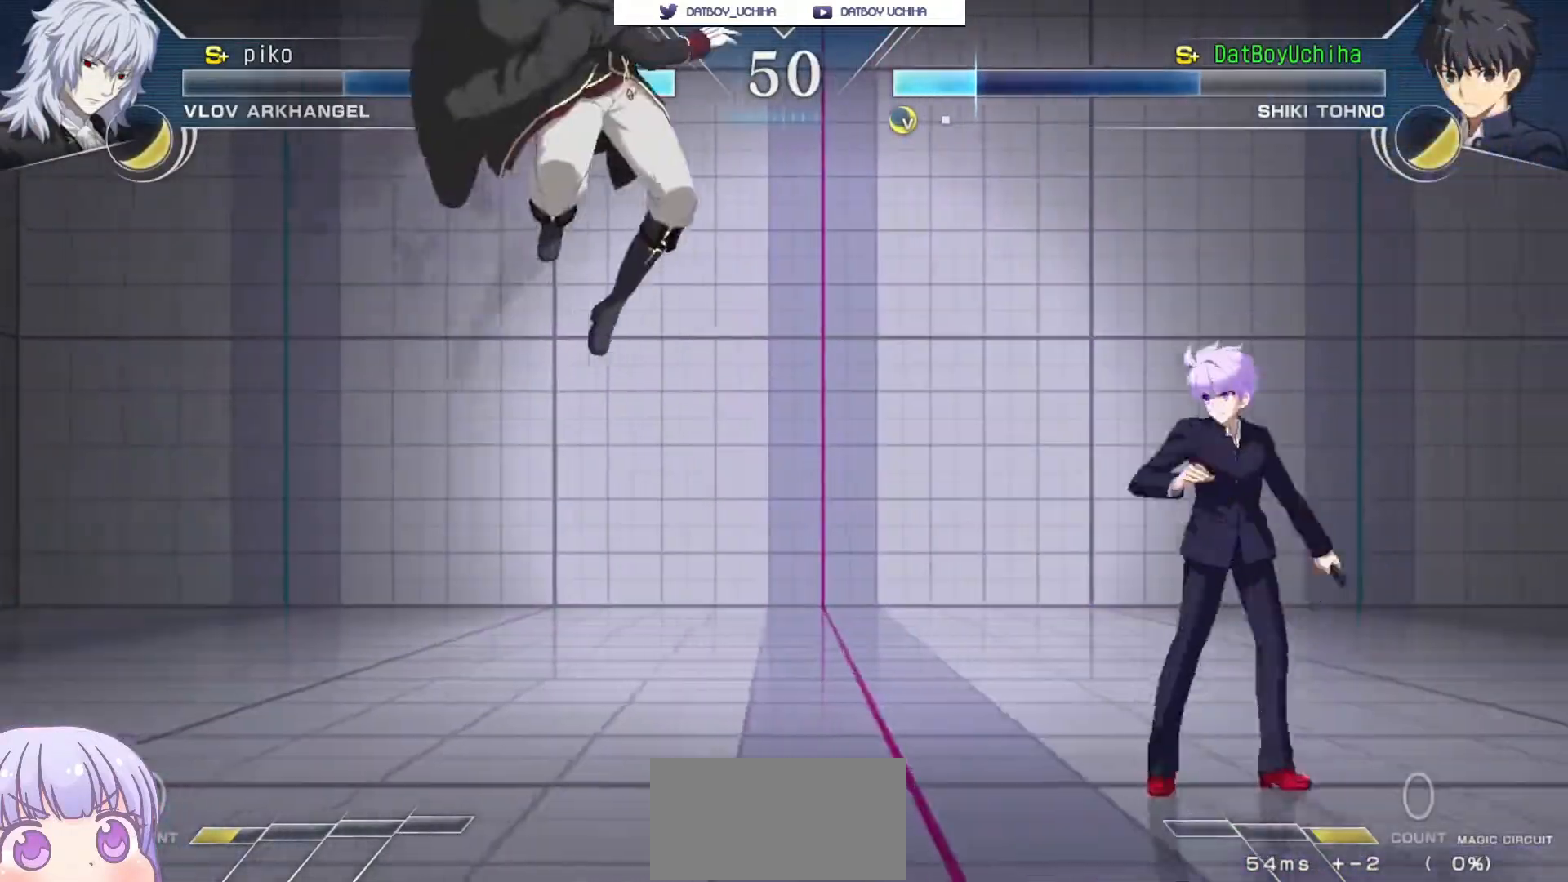
{"buttons": [], "left_stick": "right", "events": [[67, "left_stick", "right"]]}
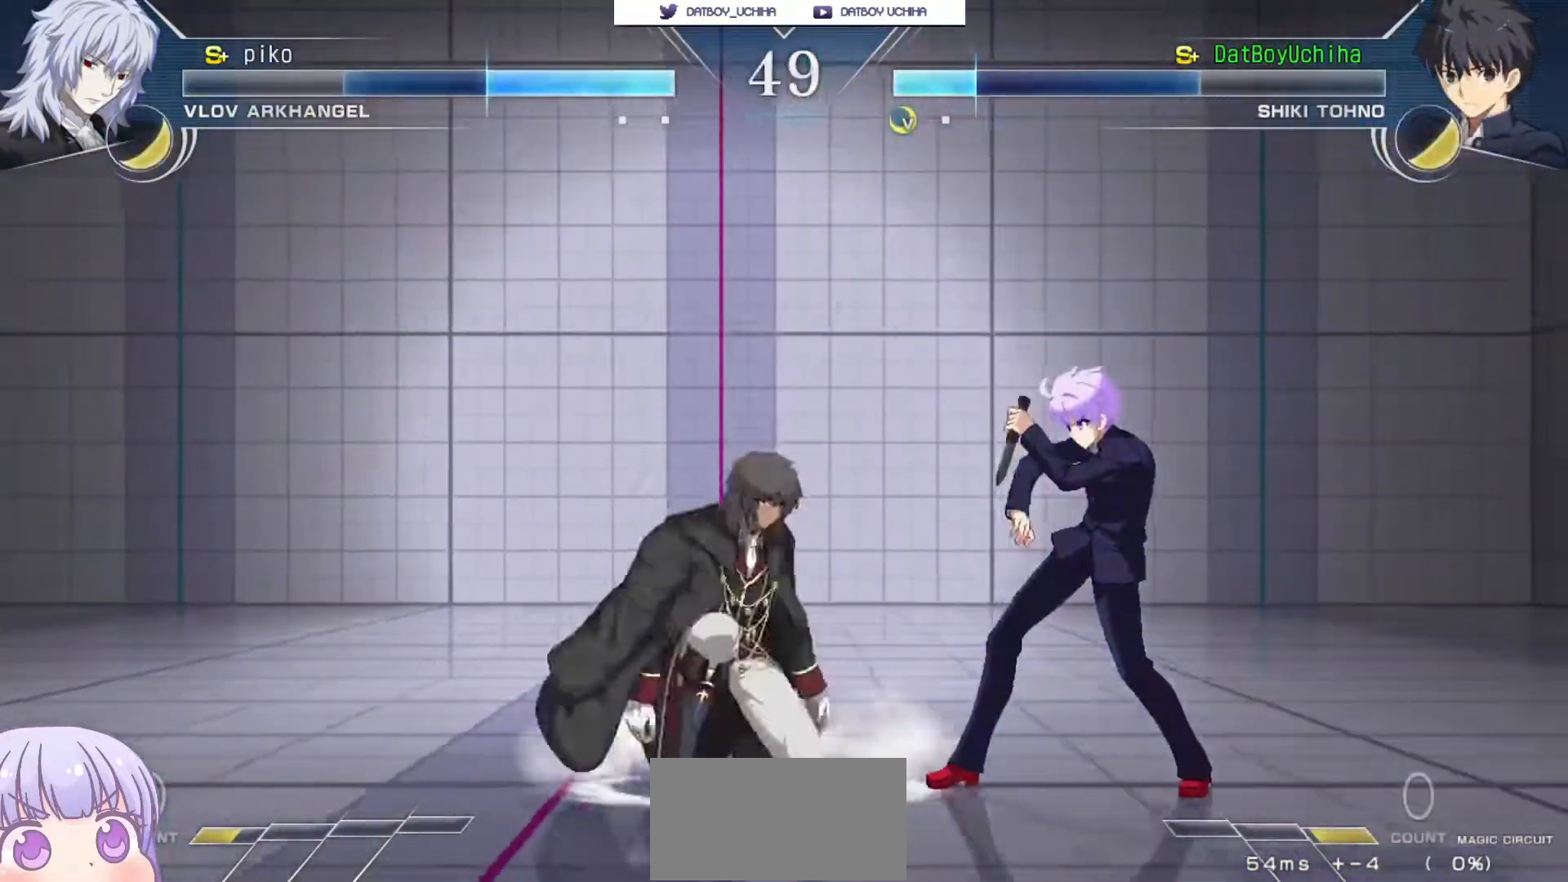
{"buttons": [], "left_stick": "down-right", "events": [[67, "left_stick", "down-right"]]}
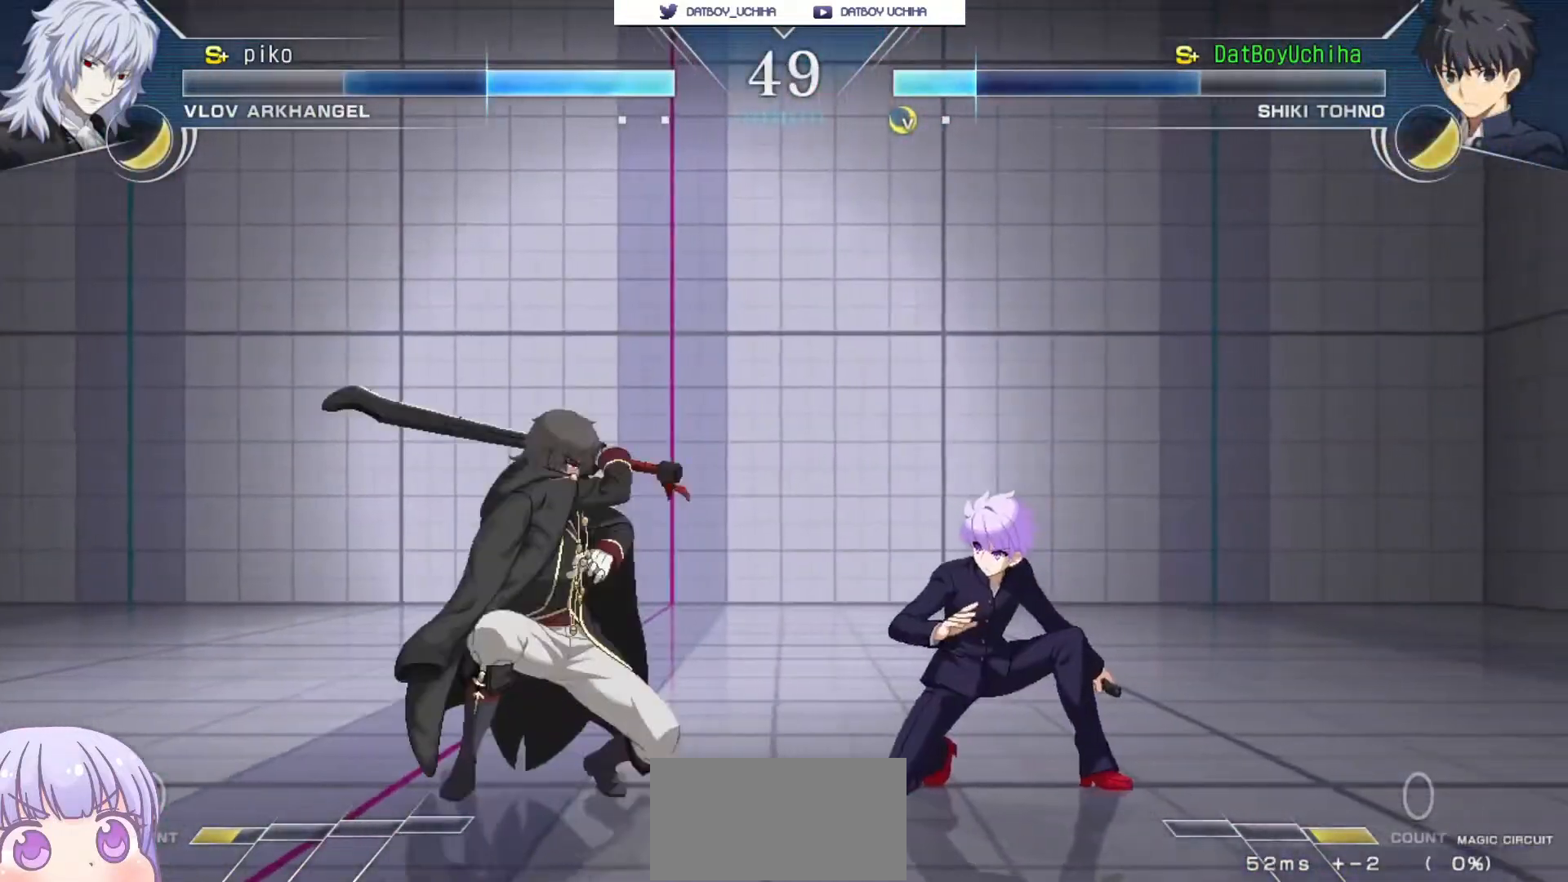
{"buttons": [], "left_stick": "down-right", "events": [[267, "TRIANGLE", "down"], [283, "TRIANGLE", "up"]]}
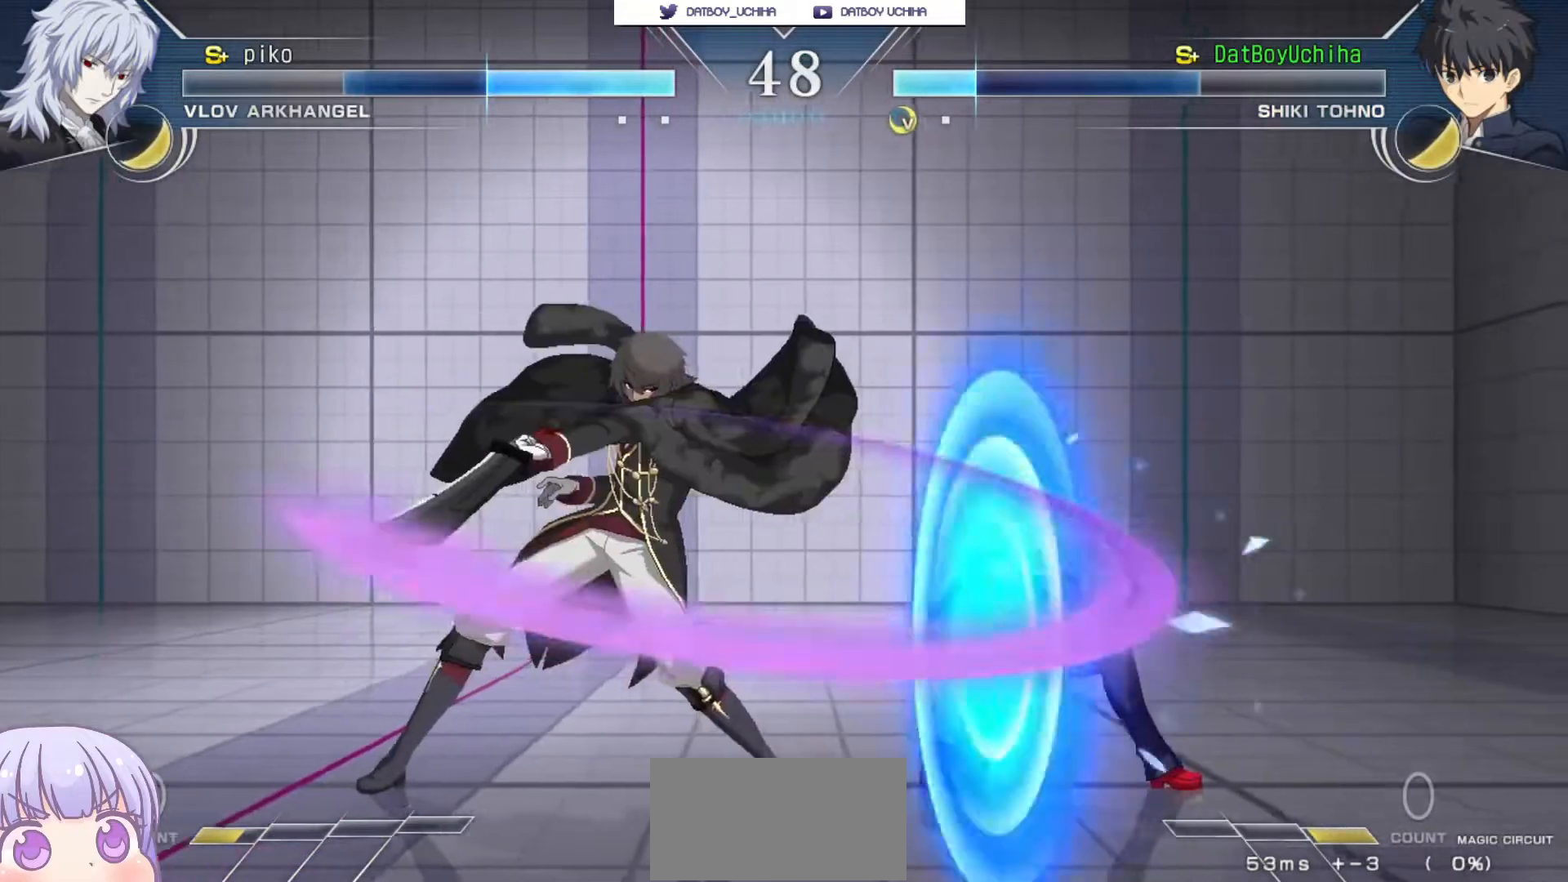
{"buttons": [], "left_stick": "down-right", "events": []}
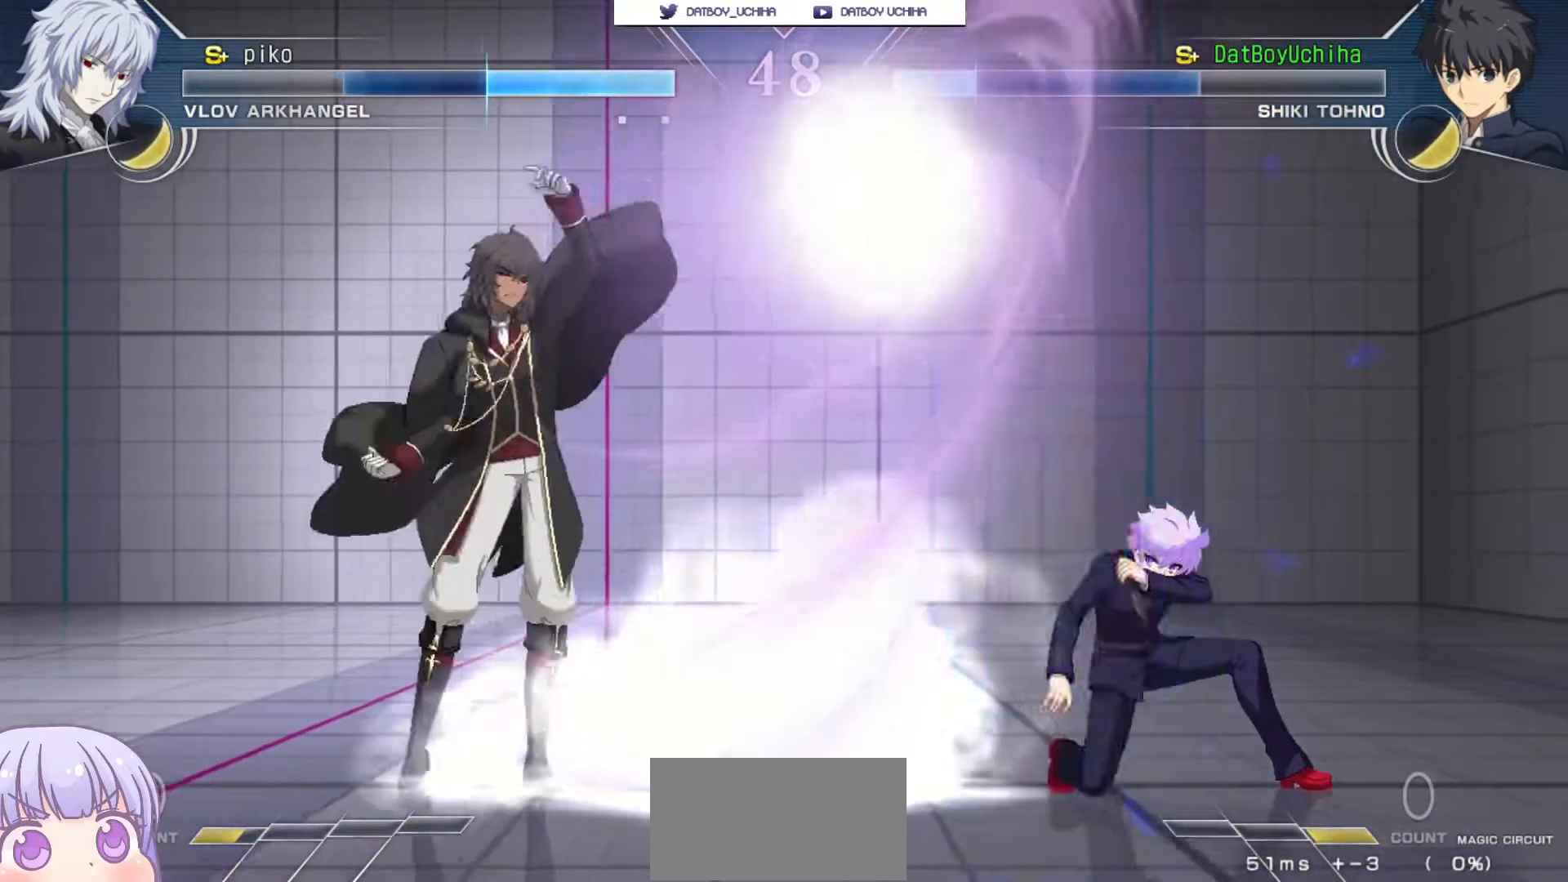
{"buttons": ["CROSS"], "left_stick": "down-right", "events": [[400, "CROSS", "down"]]}
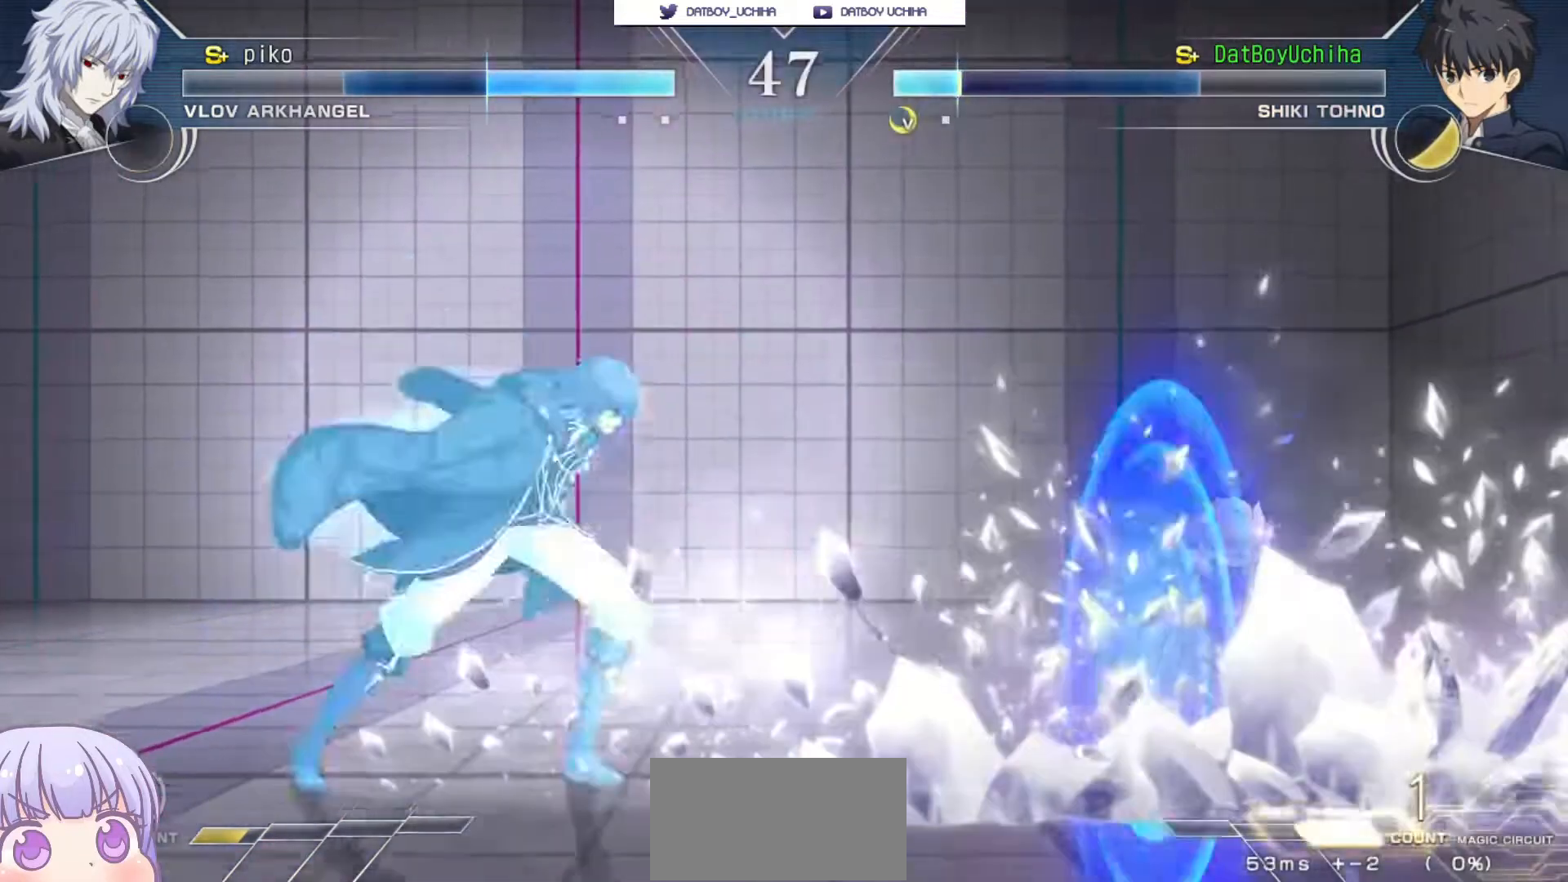
{"buttons": ["CROSS"], "left_stick": "down-right", "events": [[150, "CROSS", "up"], [483, "CROSS", "down"]]}
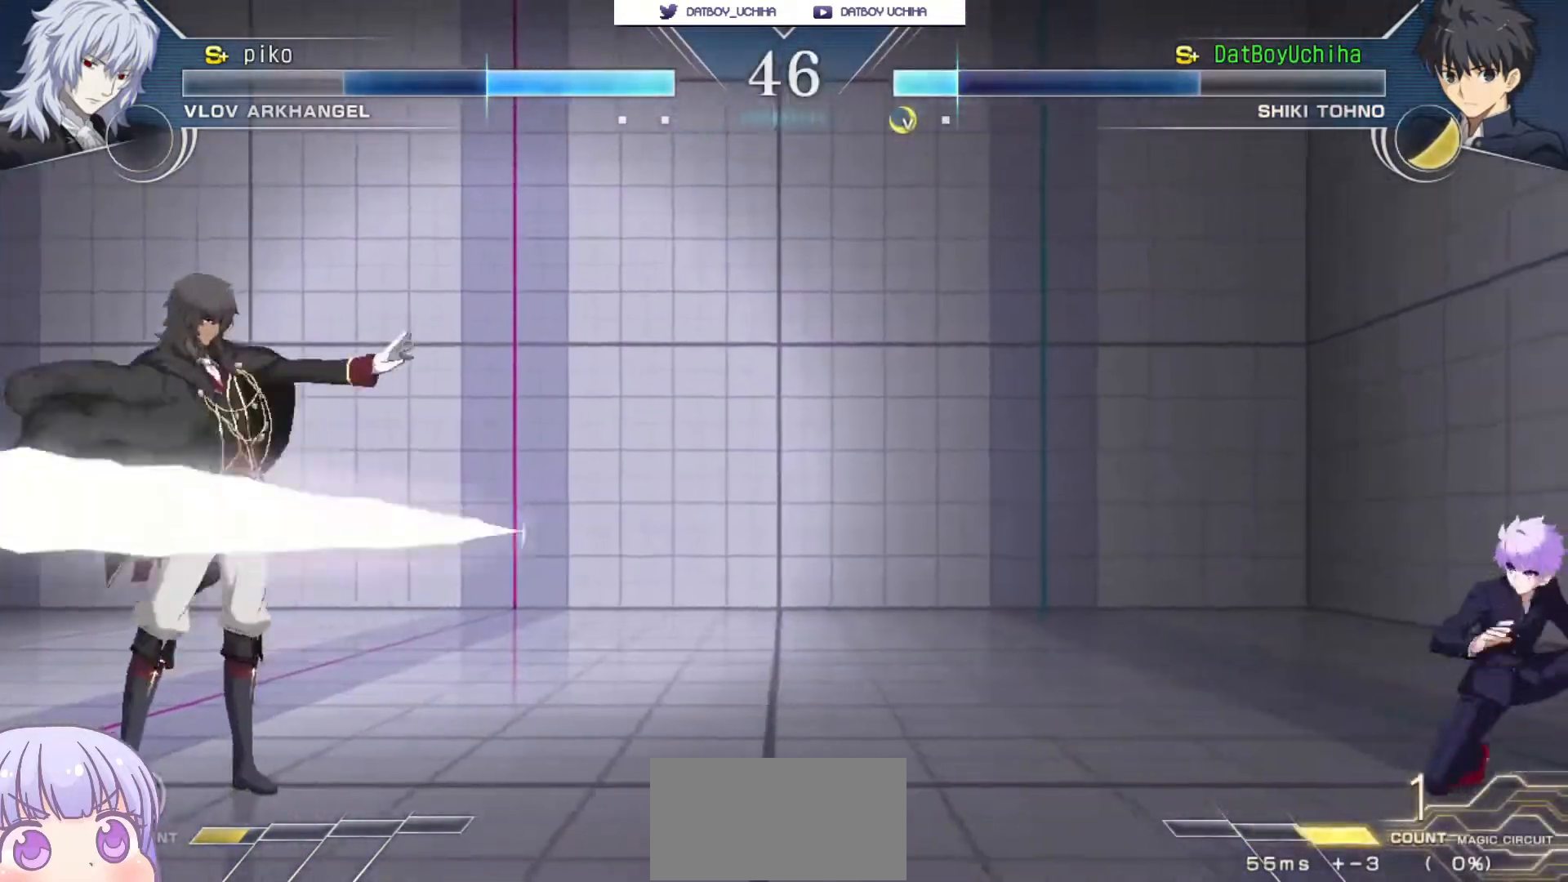
{"buttons": ["CROSS"], "left_stick": "down-right", "events": []}
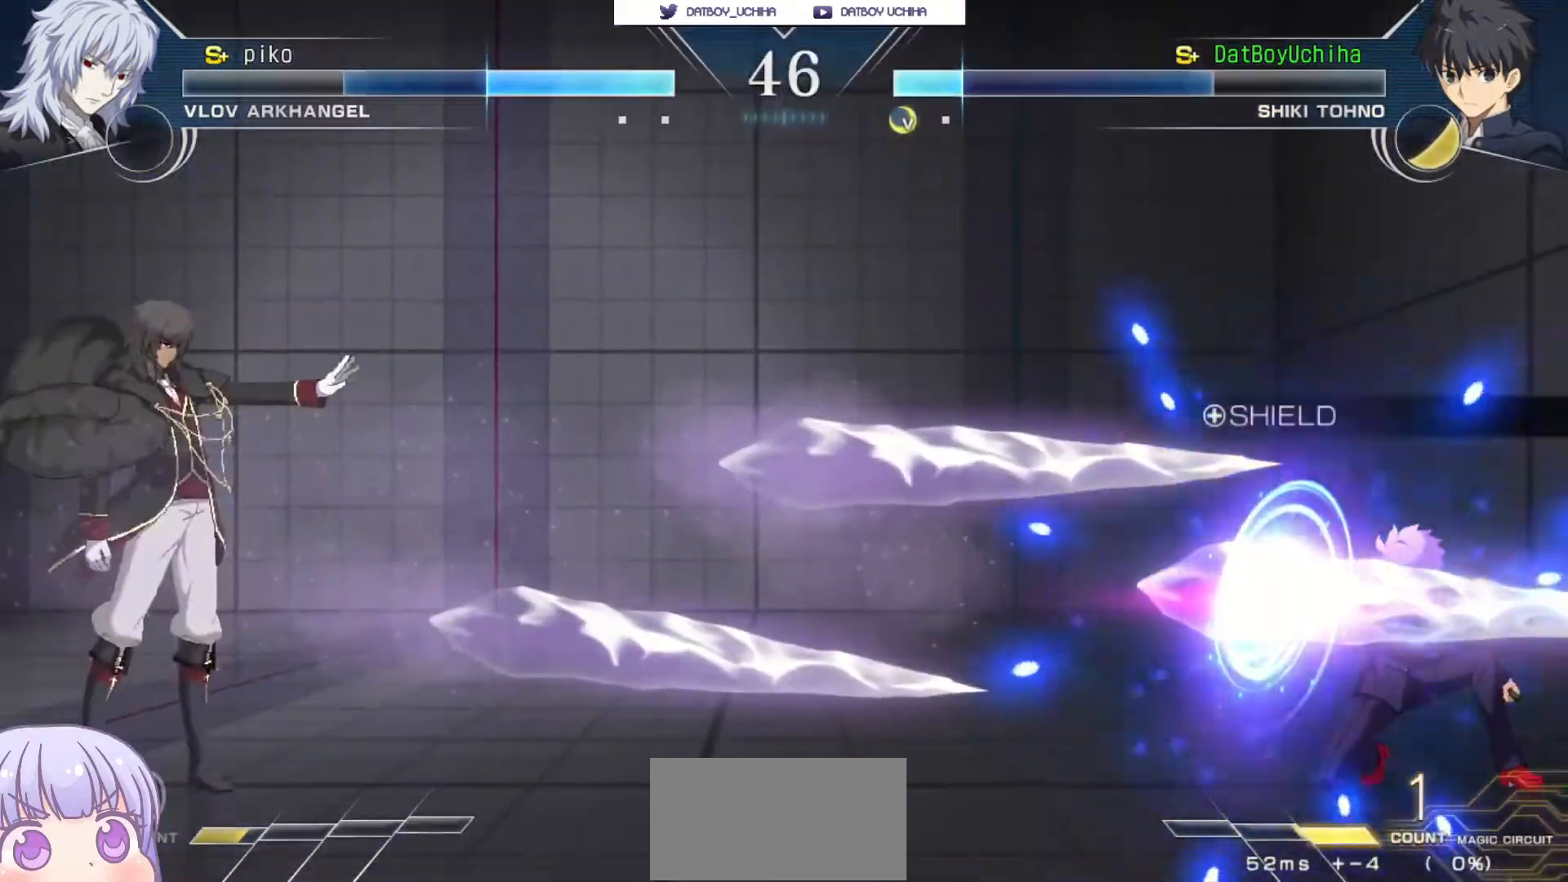
{"buttons": [], "left_stick": "down-right", "events": [[333, "CROSS", "up"]]}
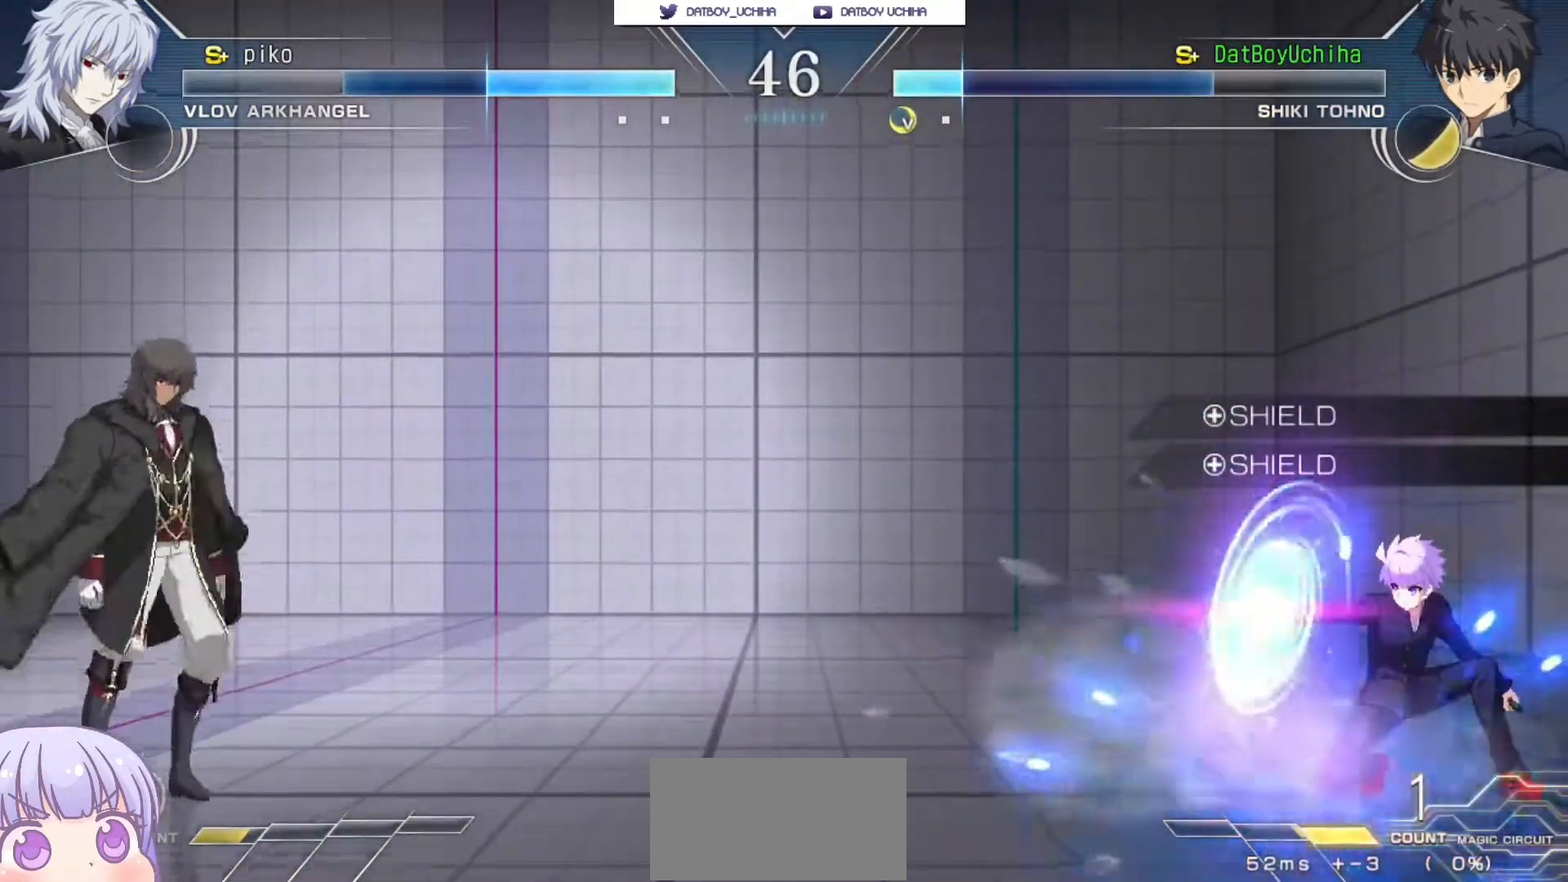
{"buttons": [], "left_stick": "down-right", "events": []}
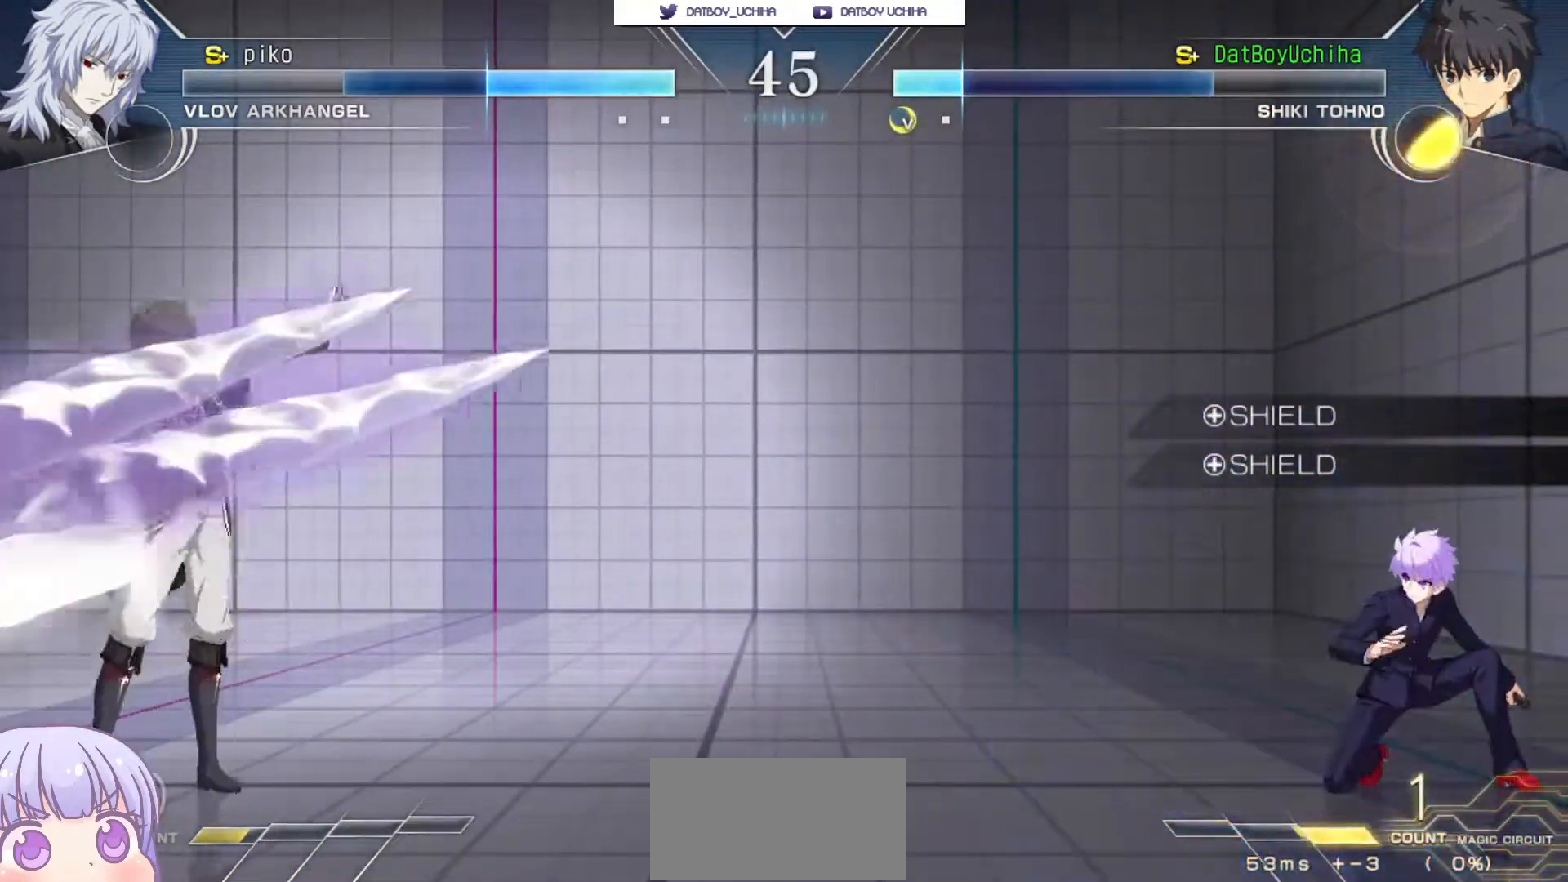
{"buttons": [], "left_stick": "down-right", "events": [[33, "left_stick", "up-left"], [167, "left_stick", "down-right"]]}
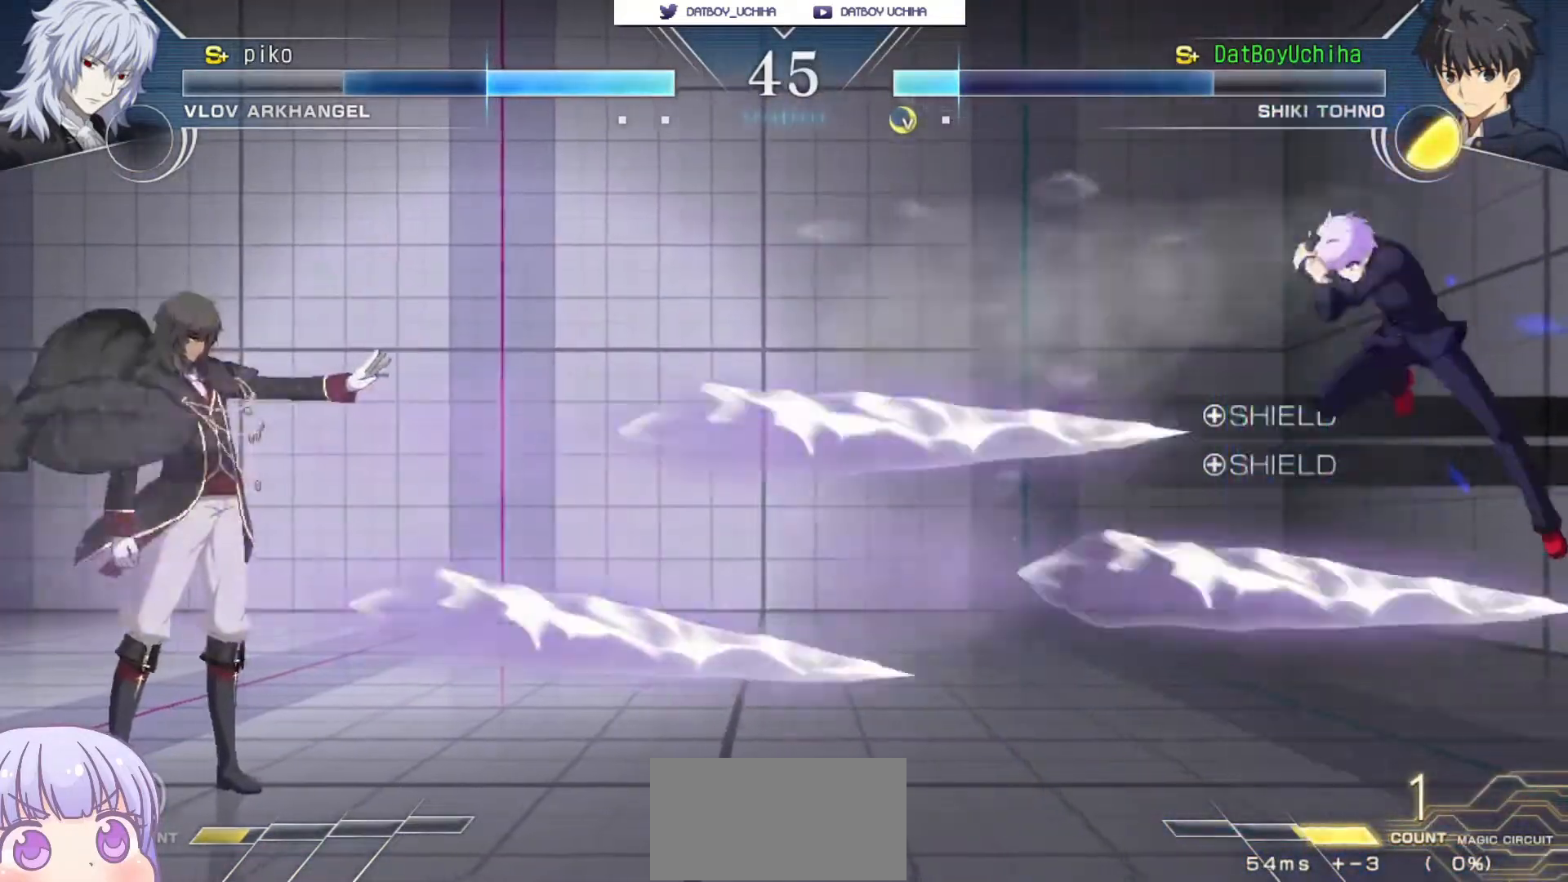
{"buttons": [], "left_stick": "center", "events": [[283, "left_stick", "center"], [333, "left_stick", "left"], [400, "CIRCLE", "down"], [467, "left_stick", "center"], [500, "CIRCLE", "up"]]}
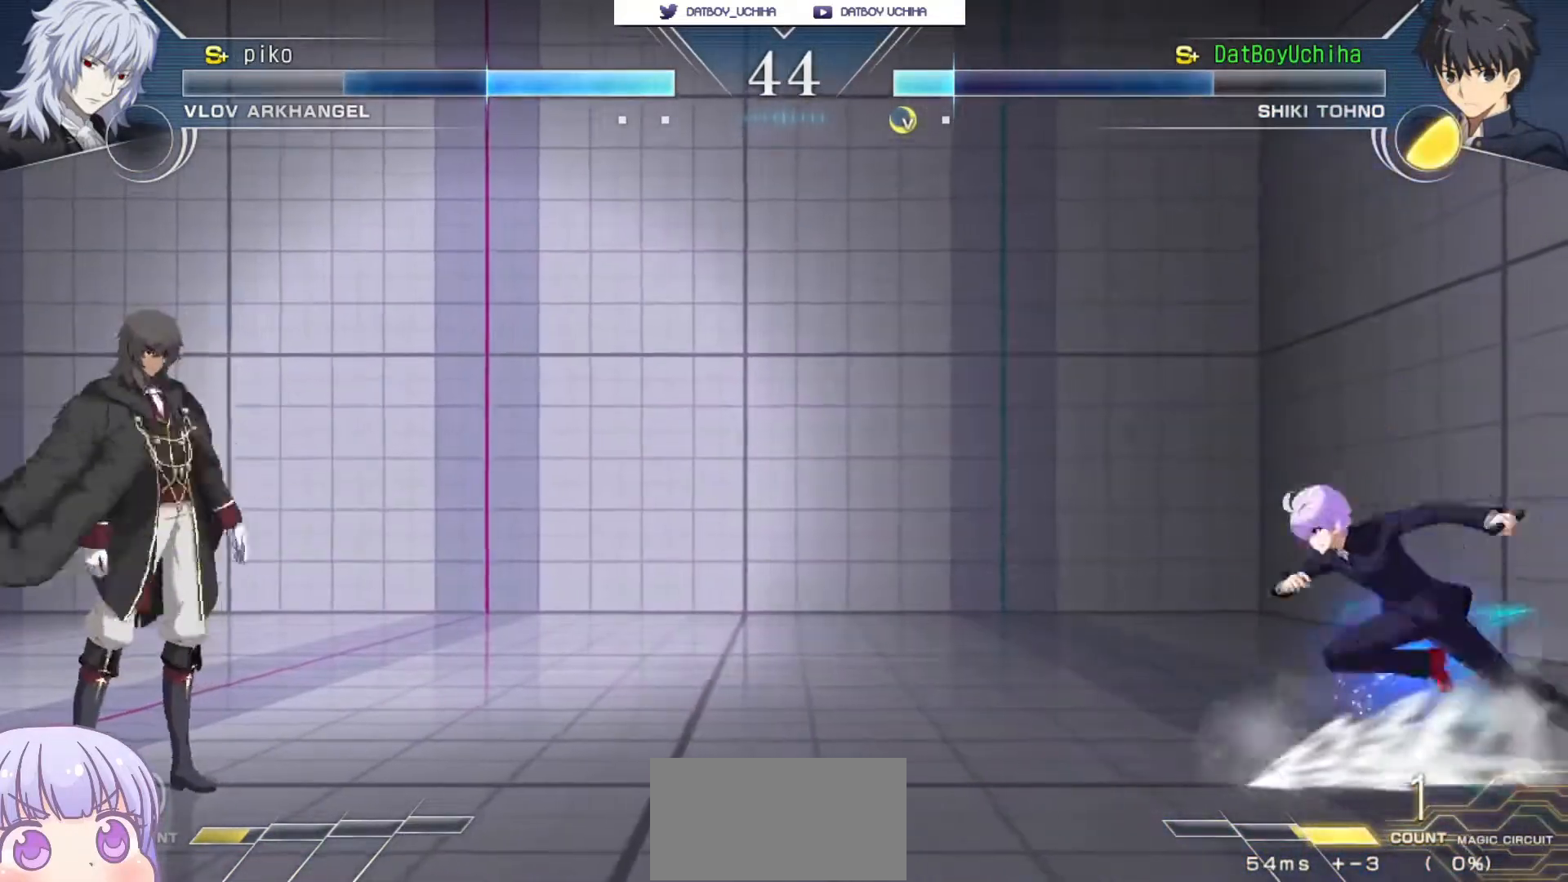
{"buttons": ["TRIANGLE", "R1"], "left_stick": "center", "events": [[50, "left_stick", "down"], [100, "left_stick", "center"], [167, "left_stick", "down"], [183, "TRIANGLE", "down"], [200, "TRIANGLE", "up"], [267, "left_stick", "center"], [467, "R1", "down"], [467, "TRIANGLE", "down"]]}
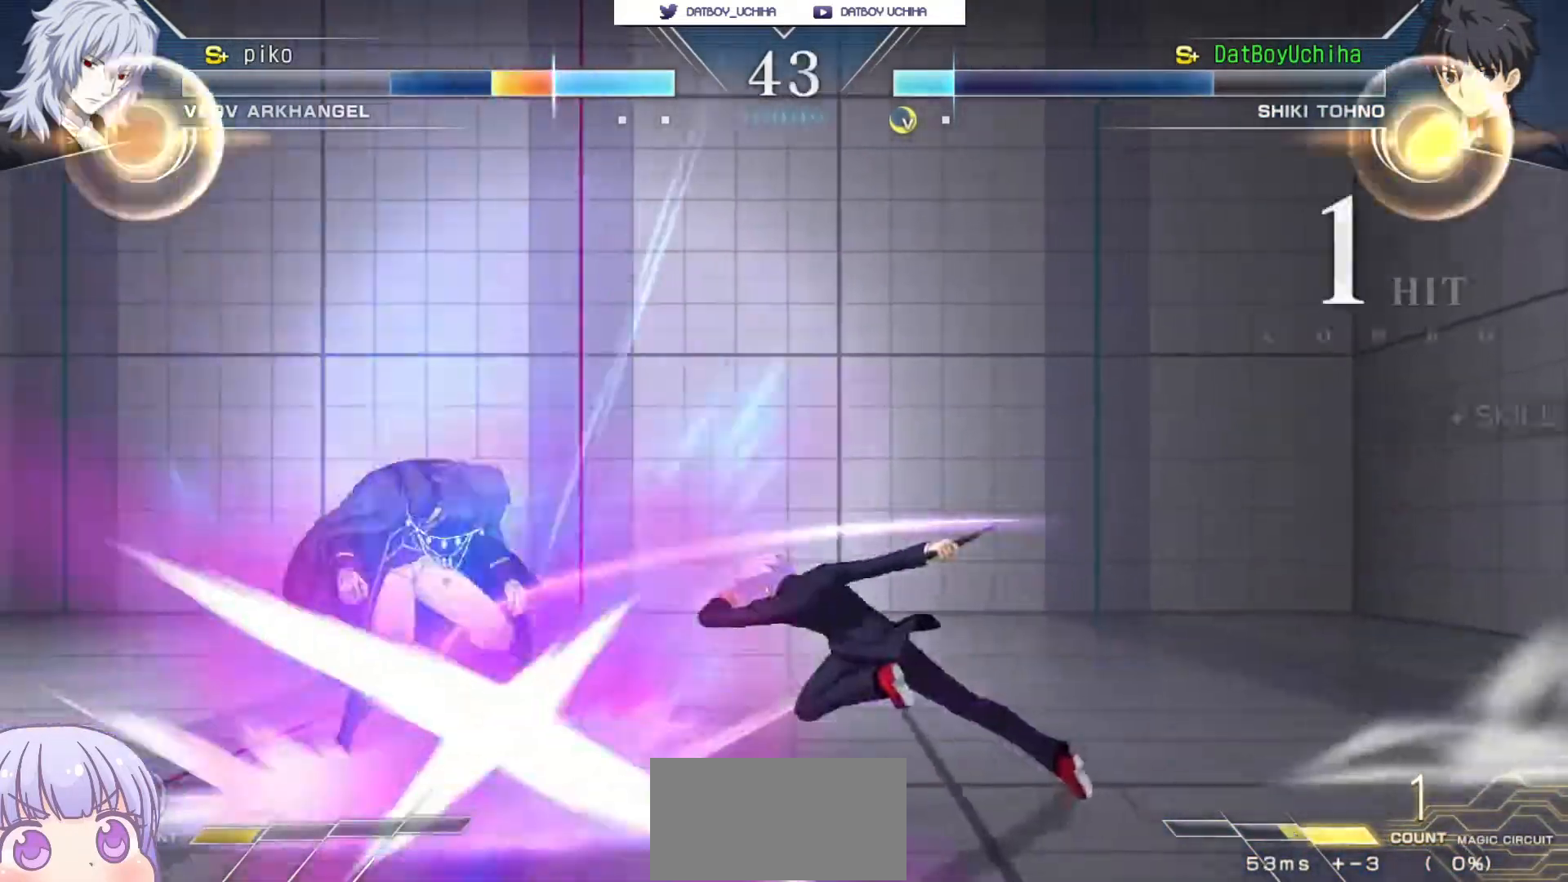
{"buttons": [], "left_stick": "center", "events": [[17, "R1", "up"], [17, "TRIANGLE", "up"]]}
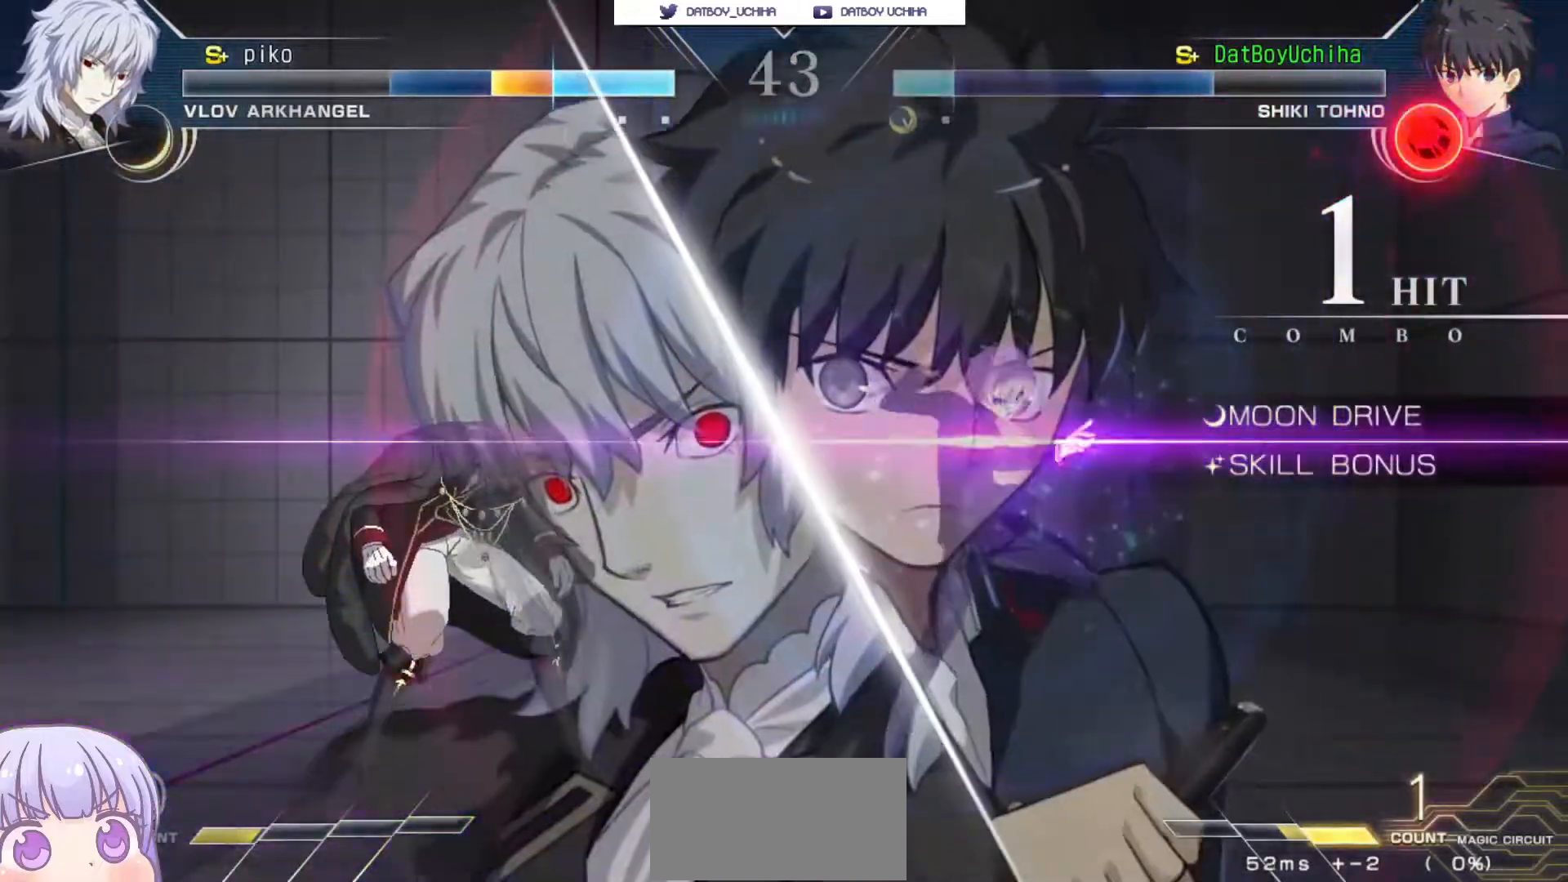
{"buttons": ["CIRCLE"], "left_stick": "left", "events": [[183, "left_stick", "left"], [233, "CIRCLE", "down"]]}
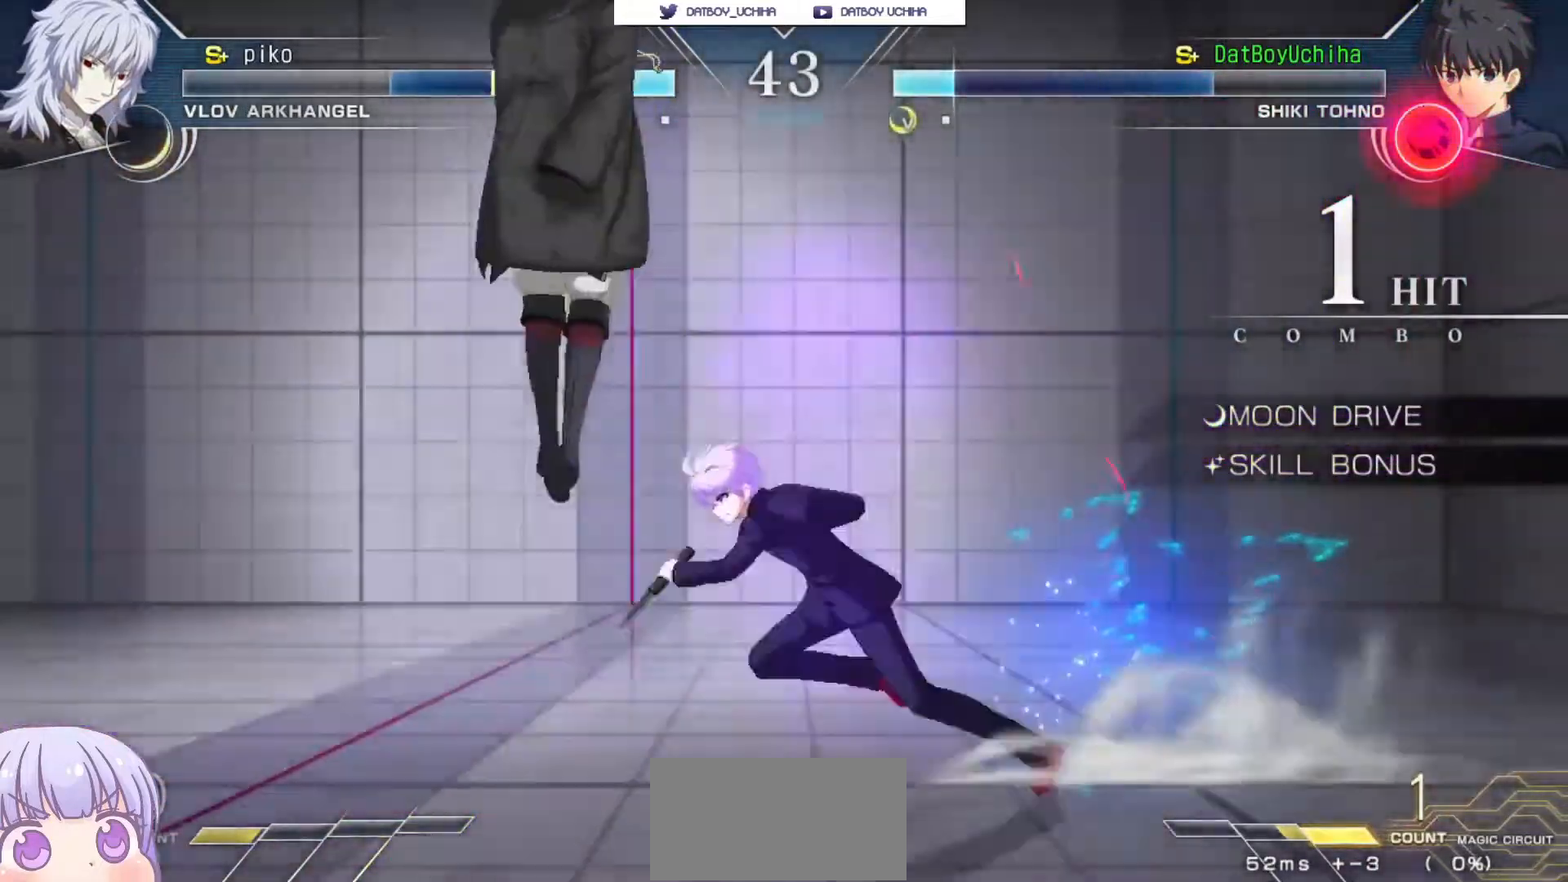
{"buttons": [], "left_stick": "down", "events": [[133, "CIRCLE", "up"], [200, "left_stick", "center"], [283, "left_stick", "down"], [350, "R1", "down"], [433, "R1", "up"]]}
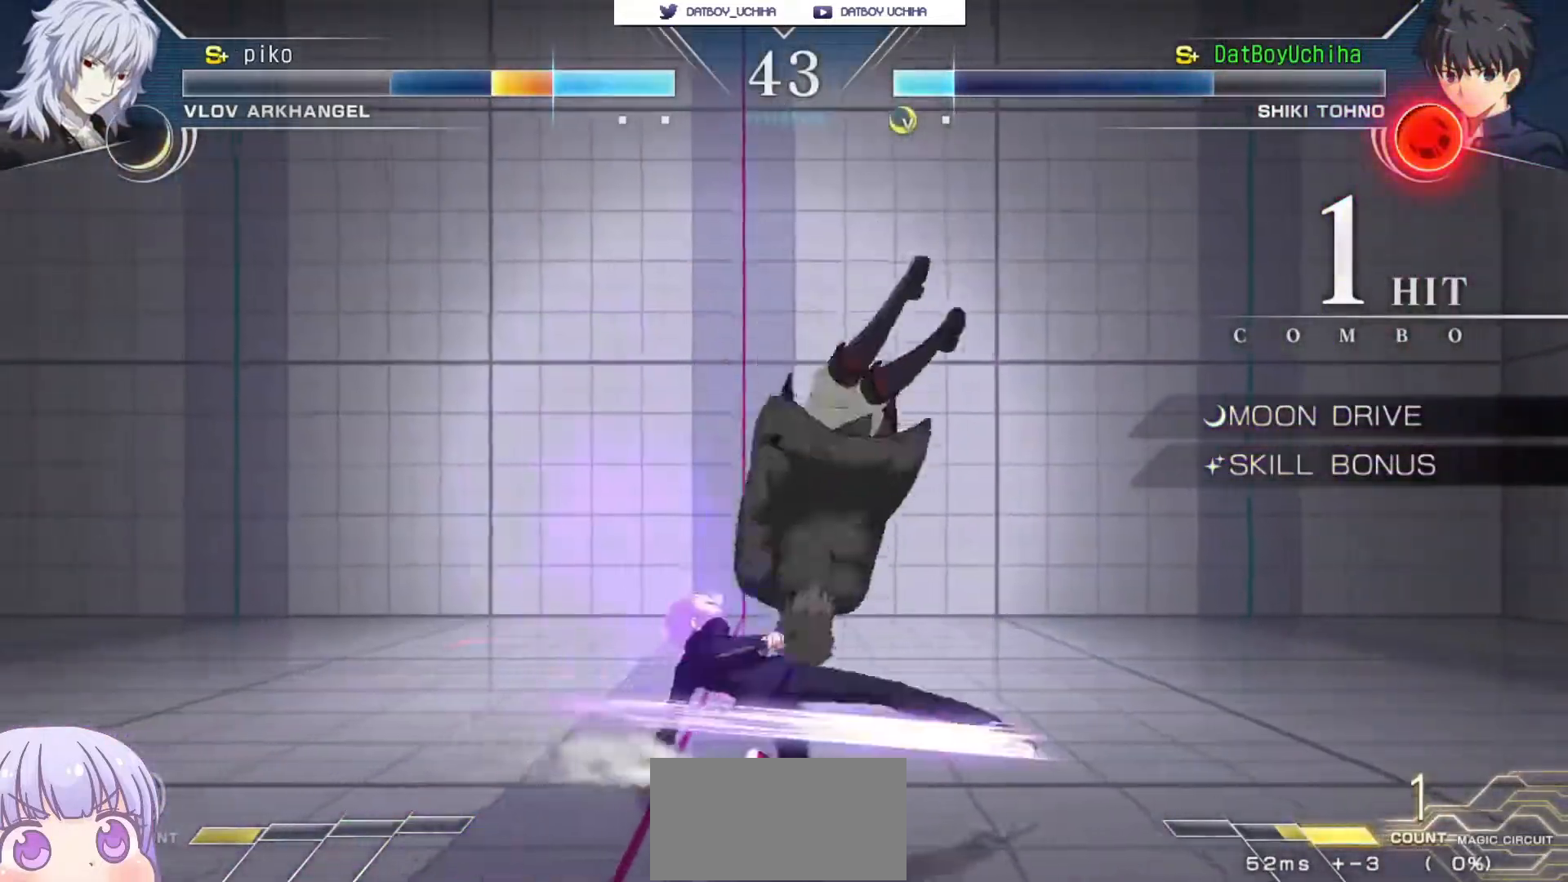
{"buttons": [], "left_stick": "center", "events": [[83, "TRIANGLE", "down"], [117, "left_stick", "center"], [167, "TRIANGLE", "up"]]}
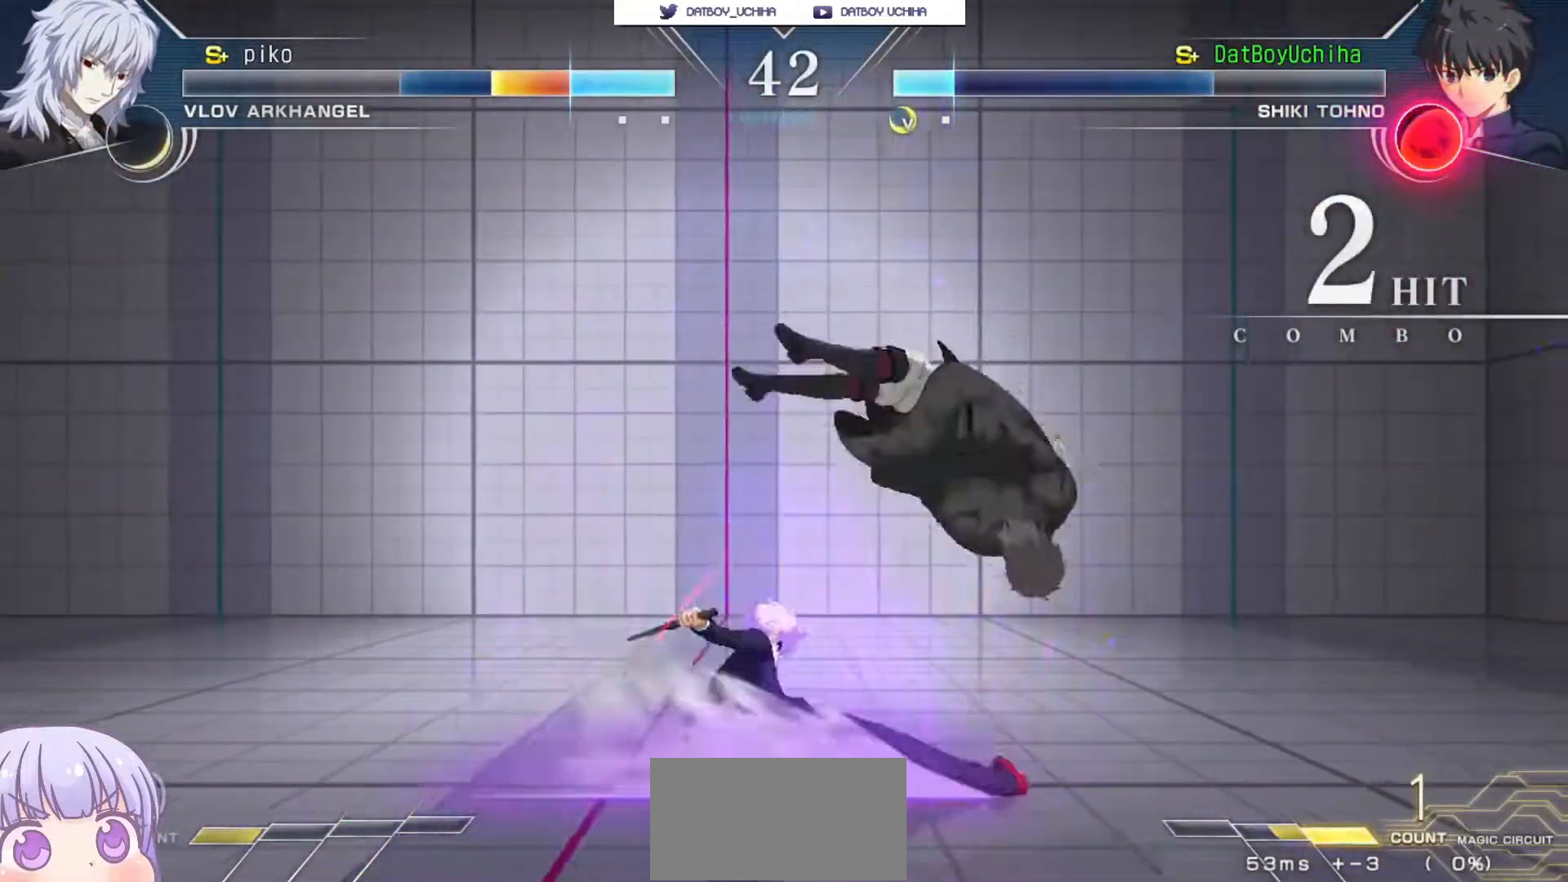
{"buttons": [], "left_stick": "center", "events": [[117, "TRIANGLE", "down"], [217, "TRIANGLE", "up"]]}
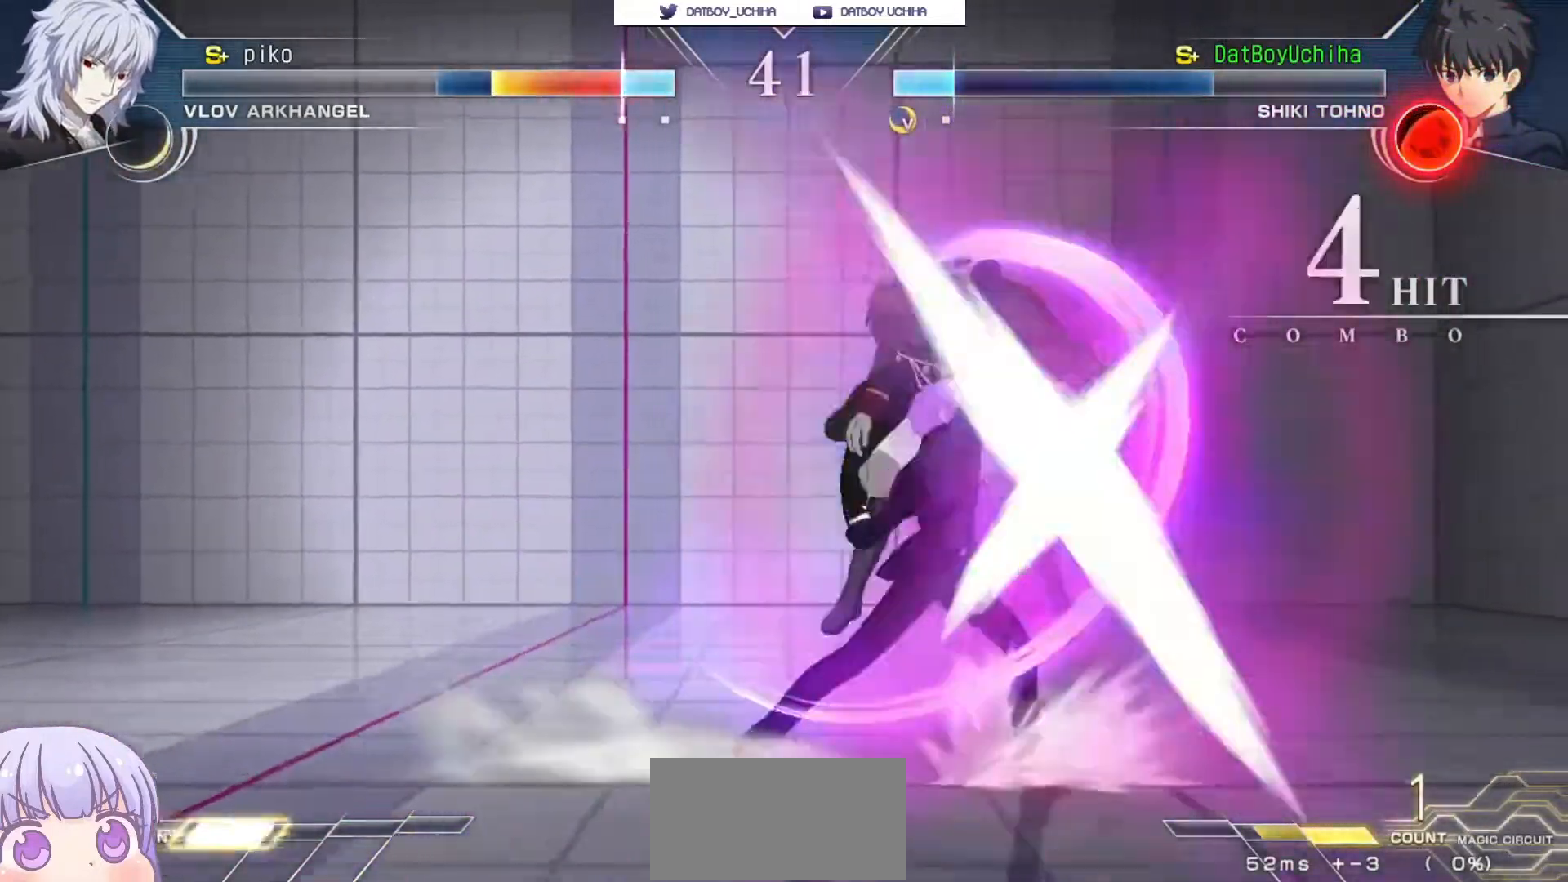
{"buttons": ["R1"], "left_stick": "center", "events": [[17, "left_stick", "up-right"], [167, "R1", "down"], [217, "left_stick", "center"]]}
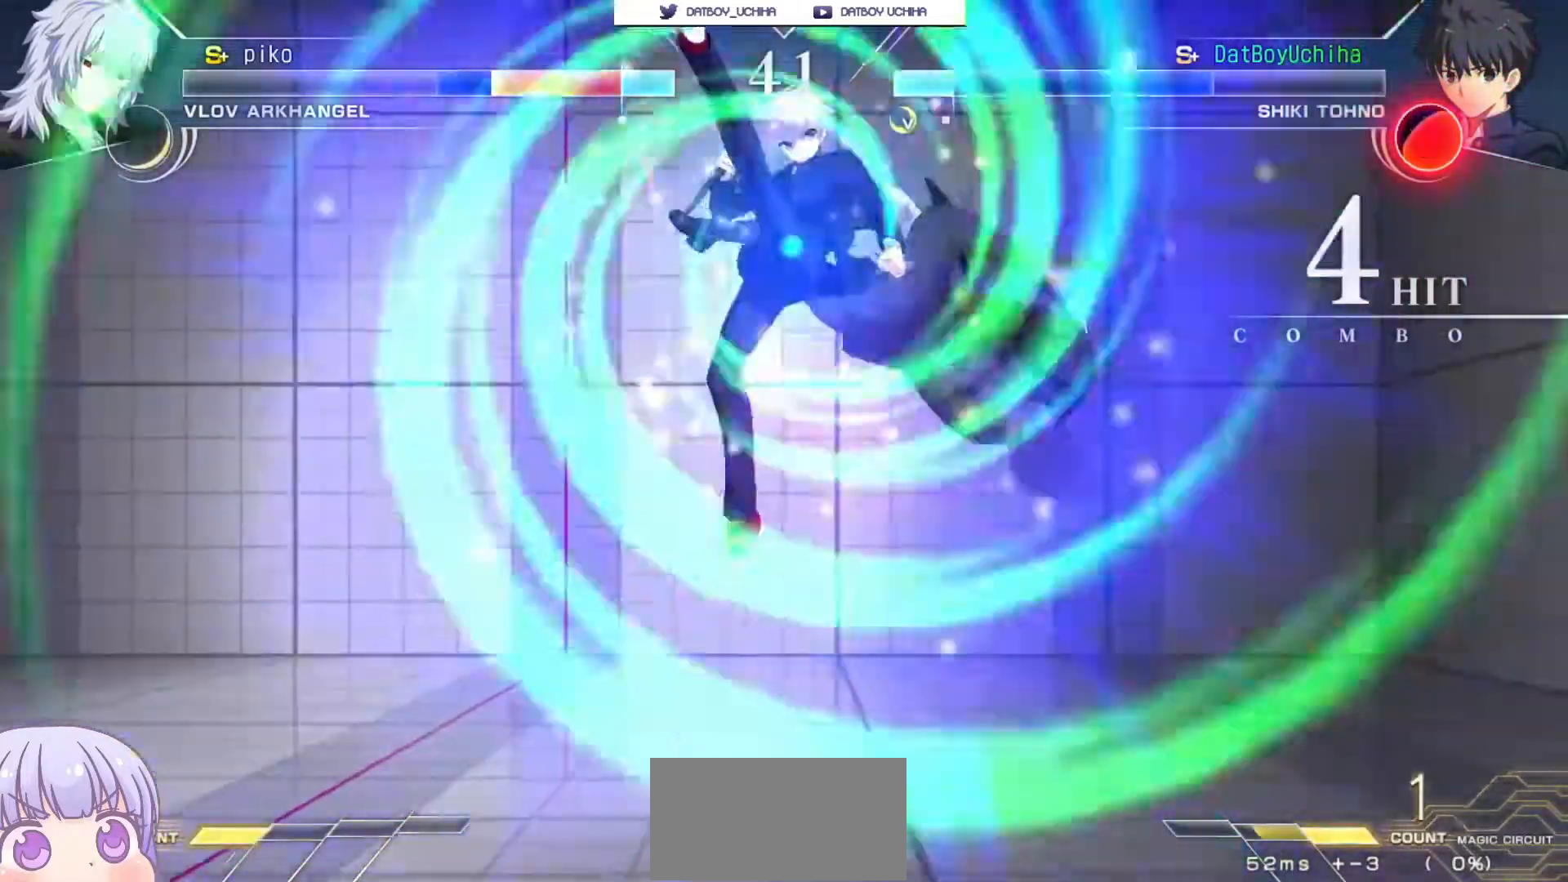
{"buttons": [], "left_stick": "center", "events": [[67, "R1", "up"], [300, "TRIANGLE", "down"], [350, "TRIANGLE", "up"]]}
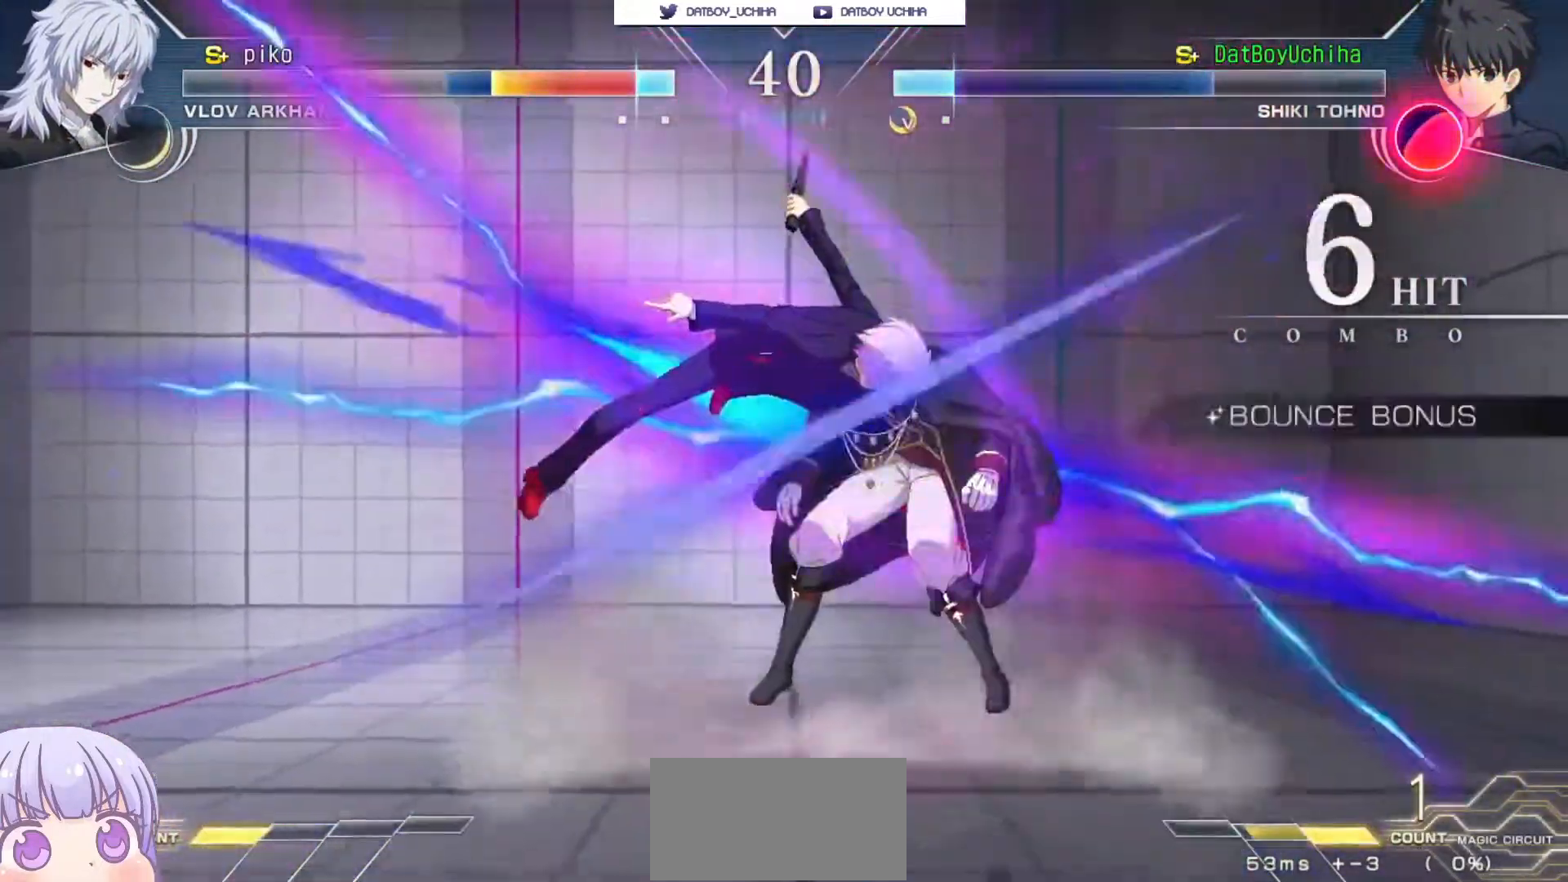
{"buttons": [], "left_stick": "center", "events": [[233, "TRIANGLE", "down"], [333, "TRIANGLE", "up"]]}
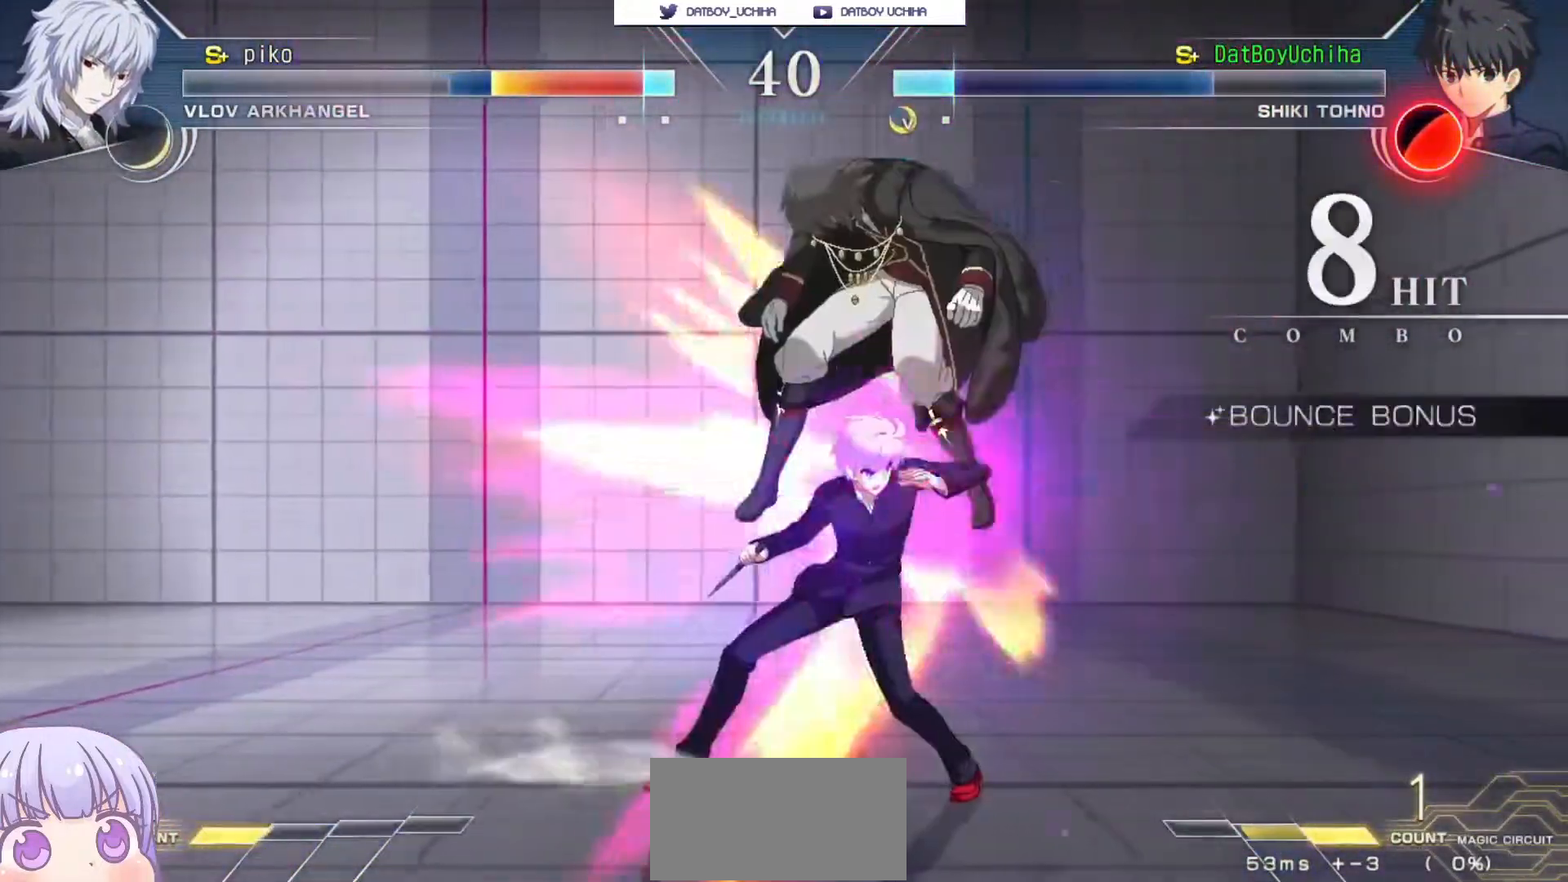
{"buttons": [], "left_stick": "down", "events": [[83, "TRIANGLE", "down"], [183, "TRIANGLE", "up"], [317, "TRIANGLE", "down"], [350, "TRIANGLE", "up"], [500, "left_stick", "down"]]}
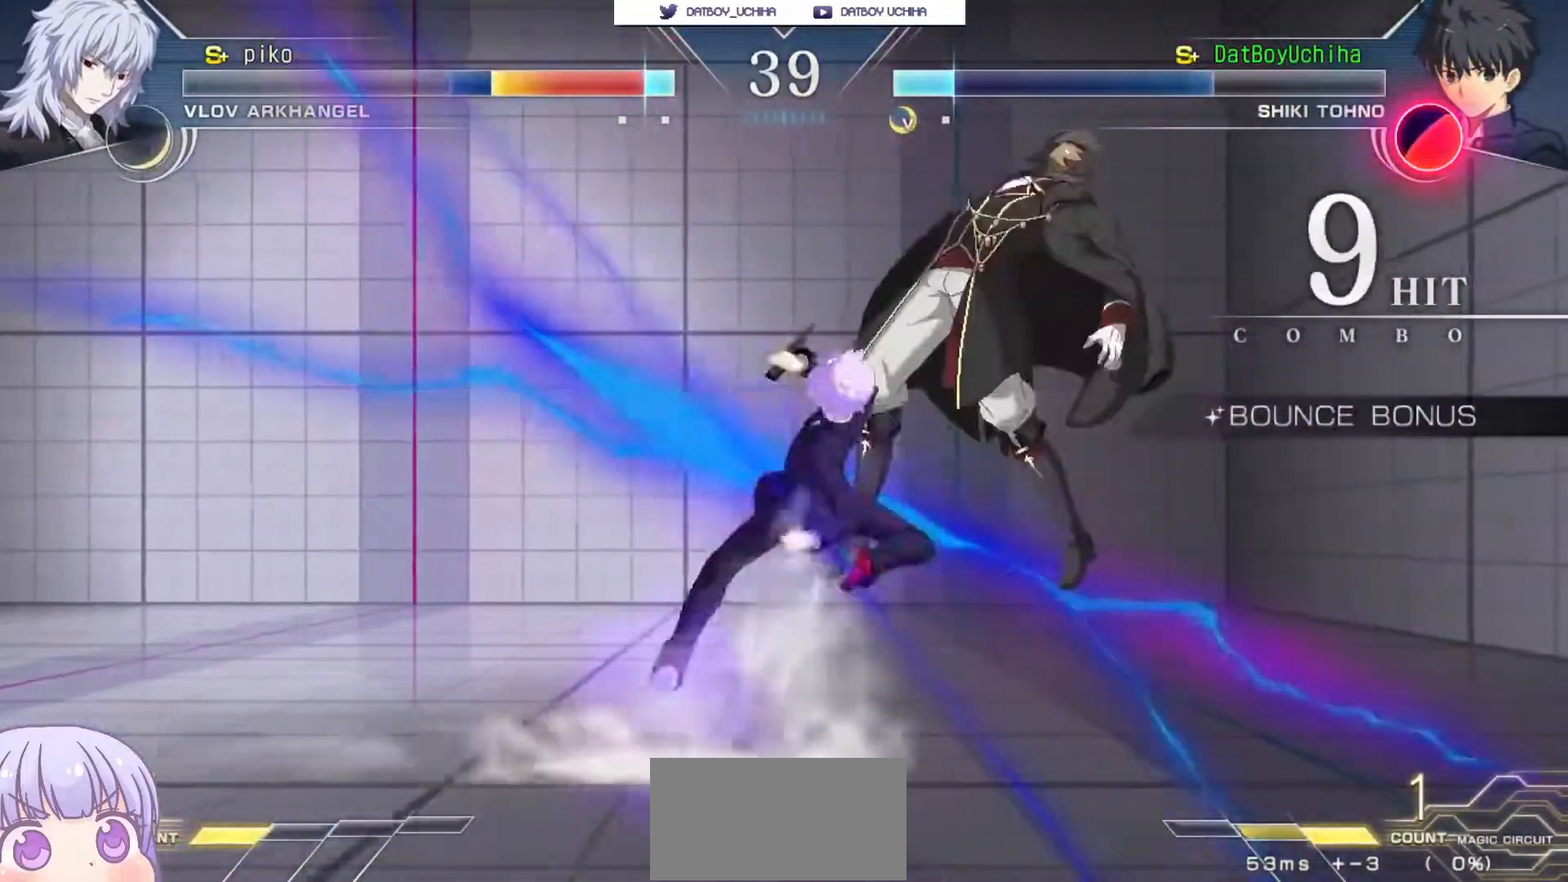
{"buttons": [], "left_stick": "center", "events": [[67, "left_stick", "center"], [133, "left_stick", "down"], [167, "R1", "down"], [200, "R1", "up"], [233, "left_stick", "center"]]}
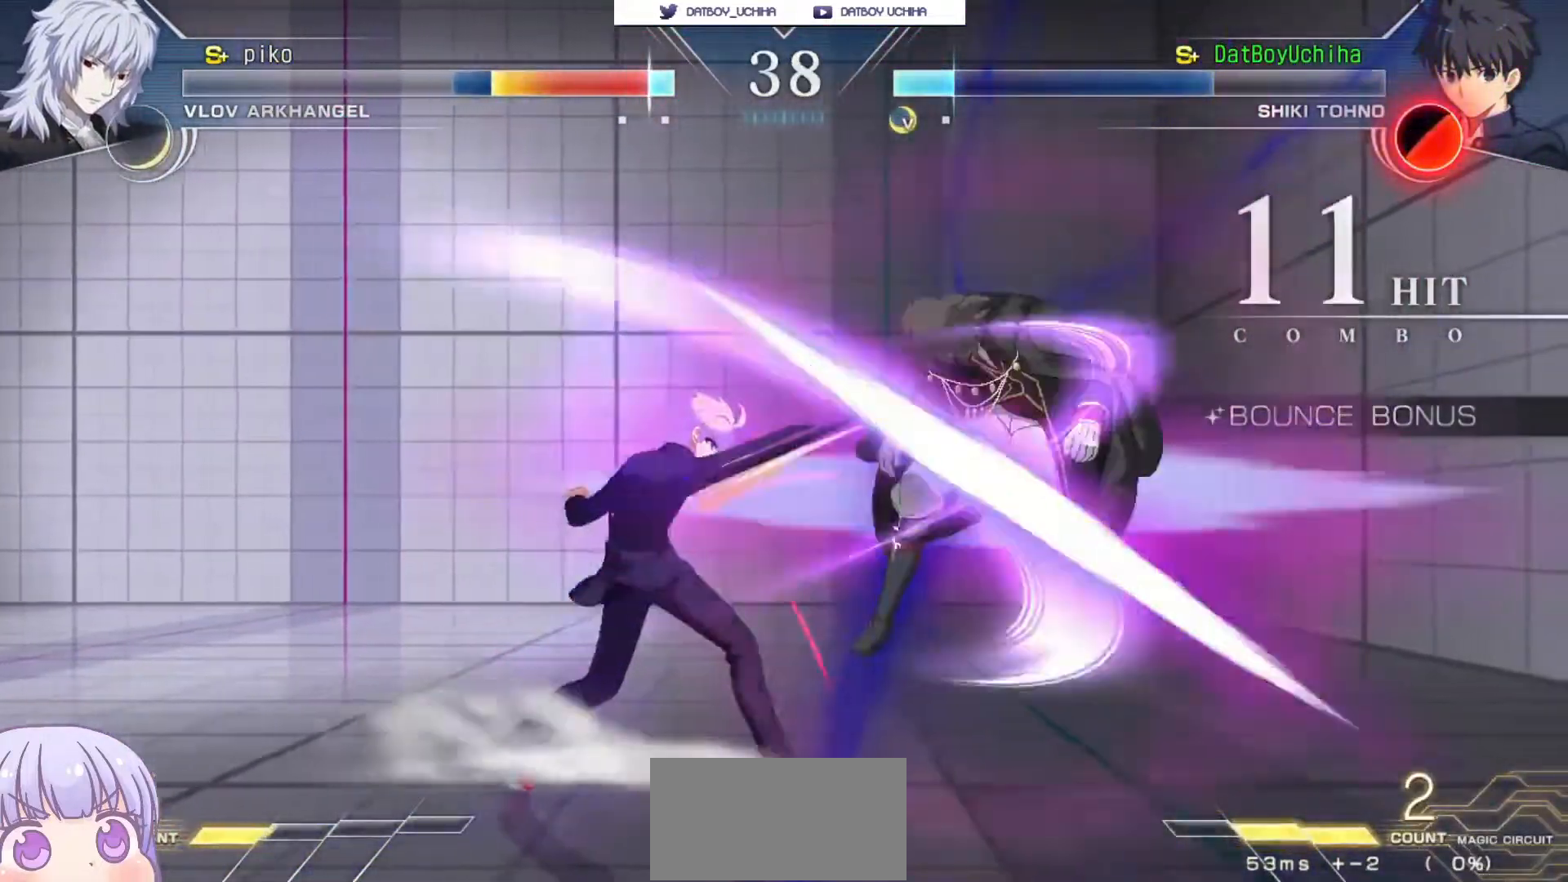
{"buttons": [], "left_stick": "center", "events": [[150, "left_stick", "down"], [283, "R1", "down"], [283, "left_stick", "center"], [317, "R1", "up"]]}
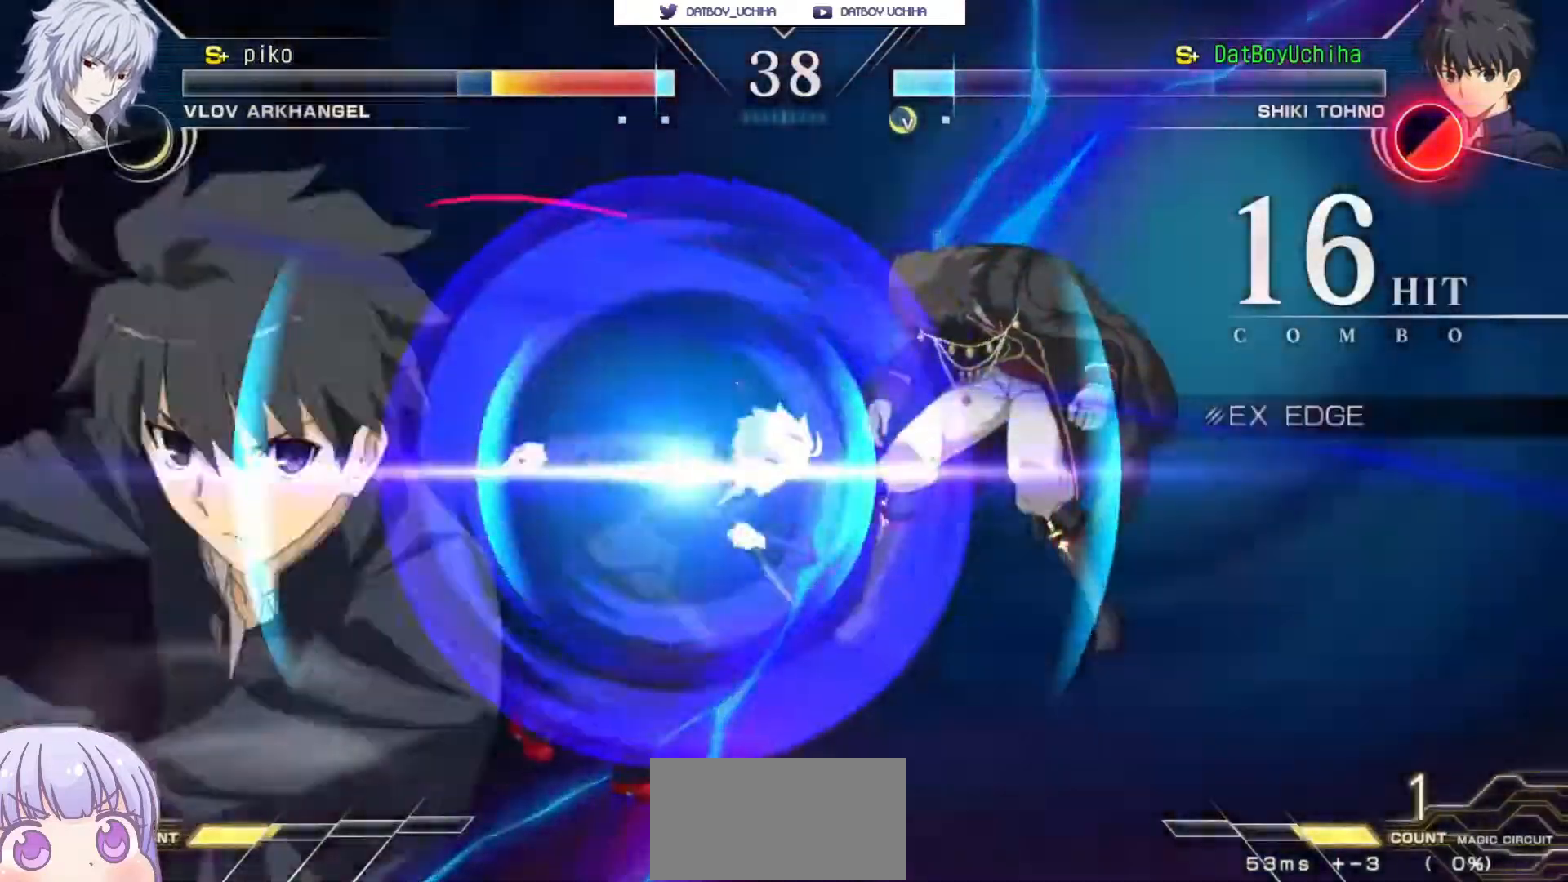
{"buttons": [], "left_stick": "center", "events": []}
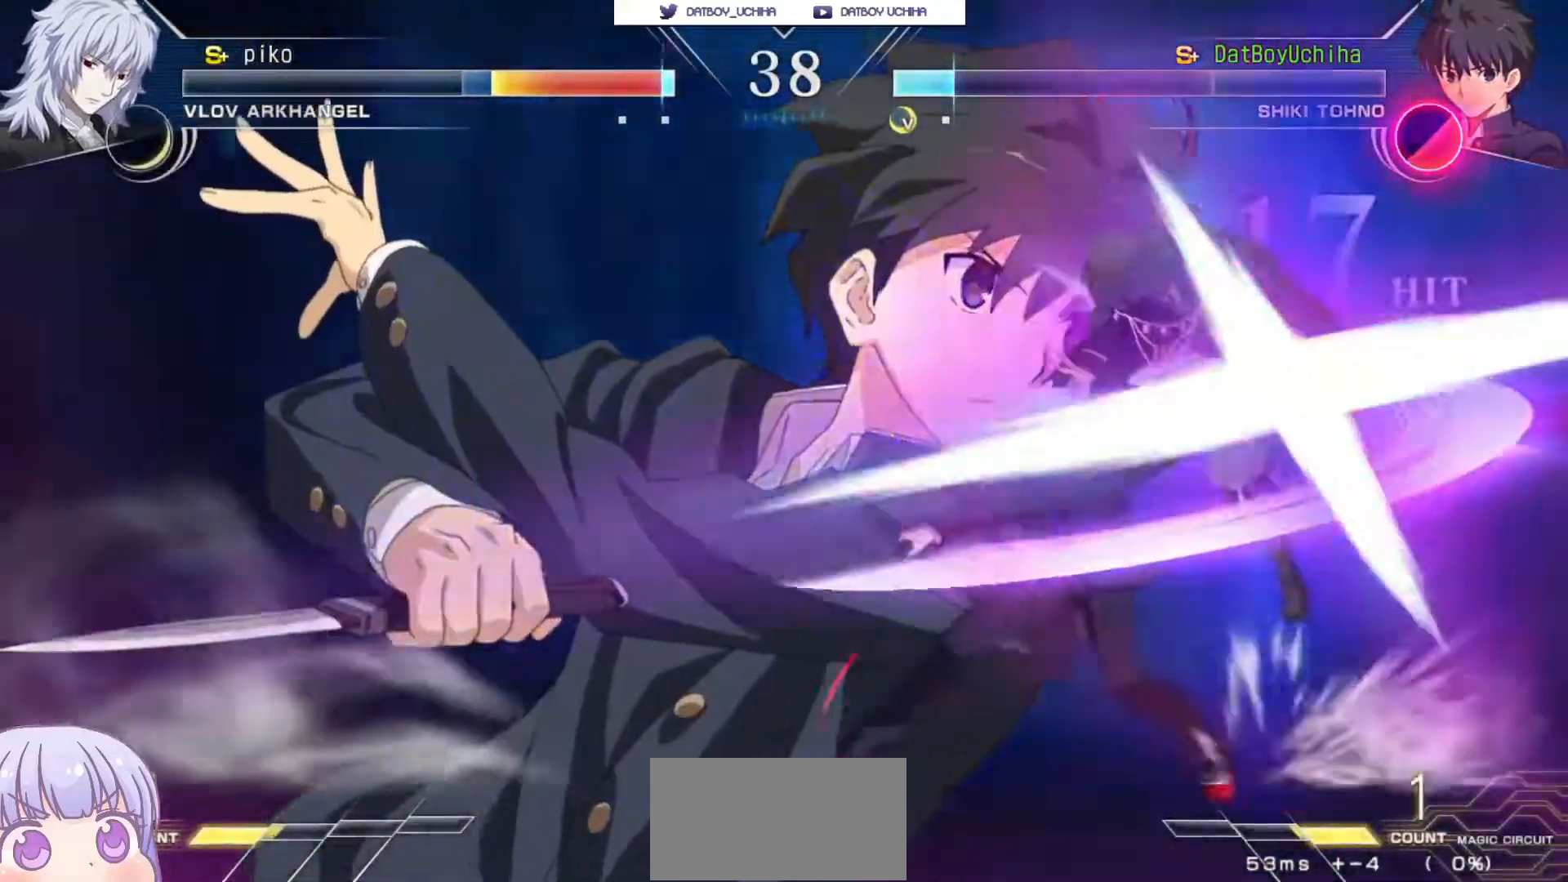
{"buttons": [], "left_stick": "center", "events": []}
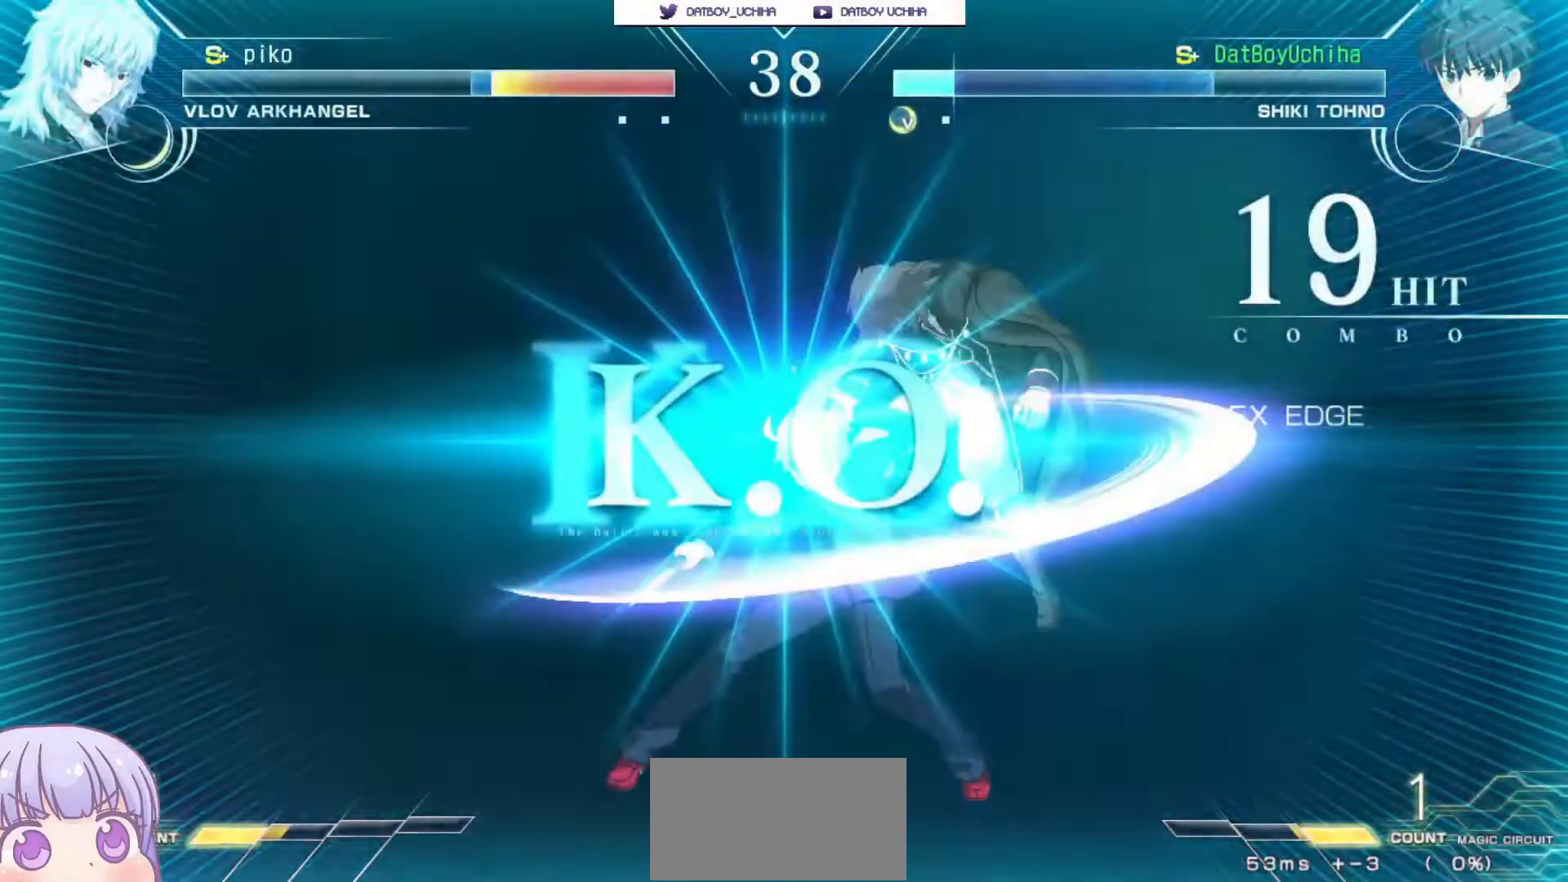
{"buttons": [], "left_stick": "center", "events": []}
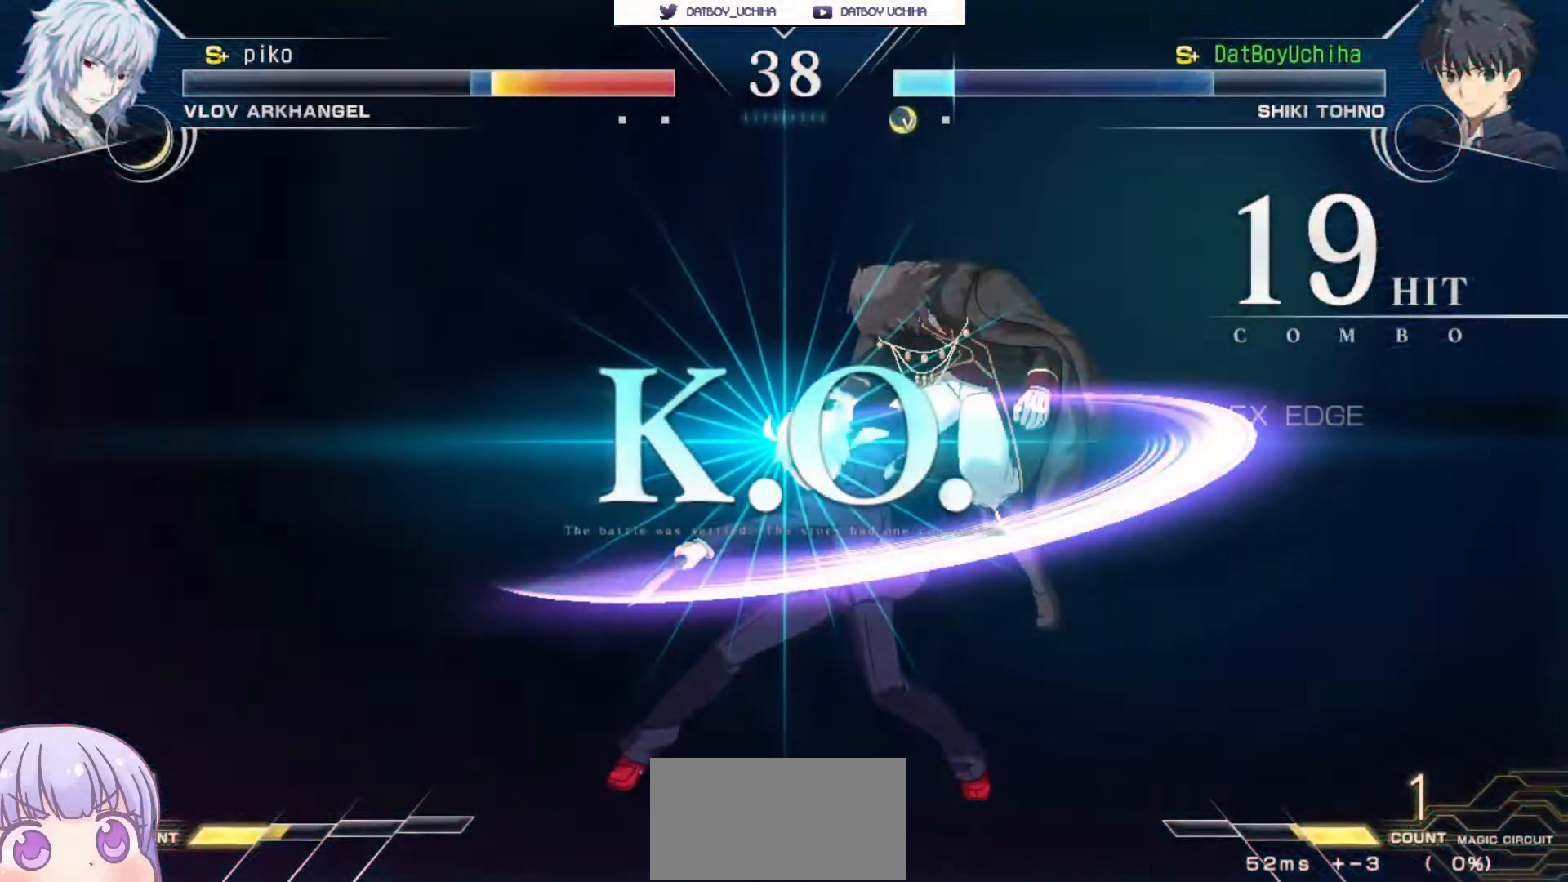
{"buttons": [], "left_stick": "center", "events": []}
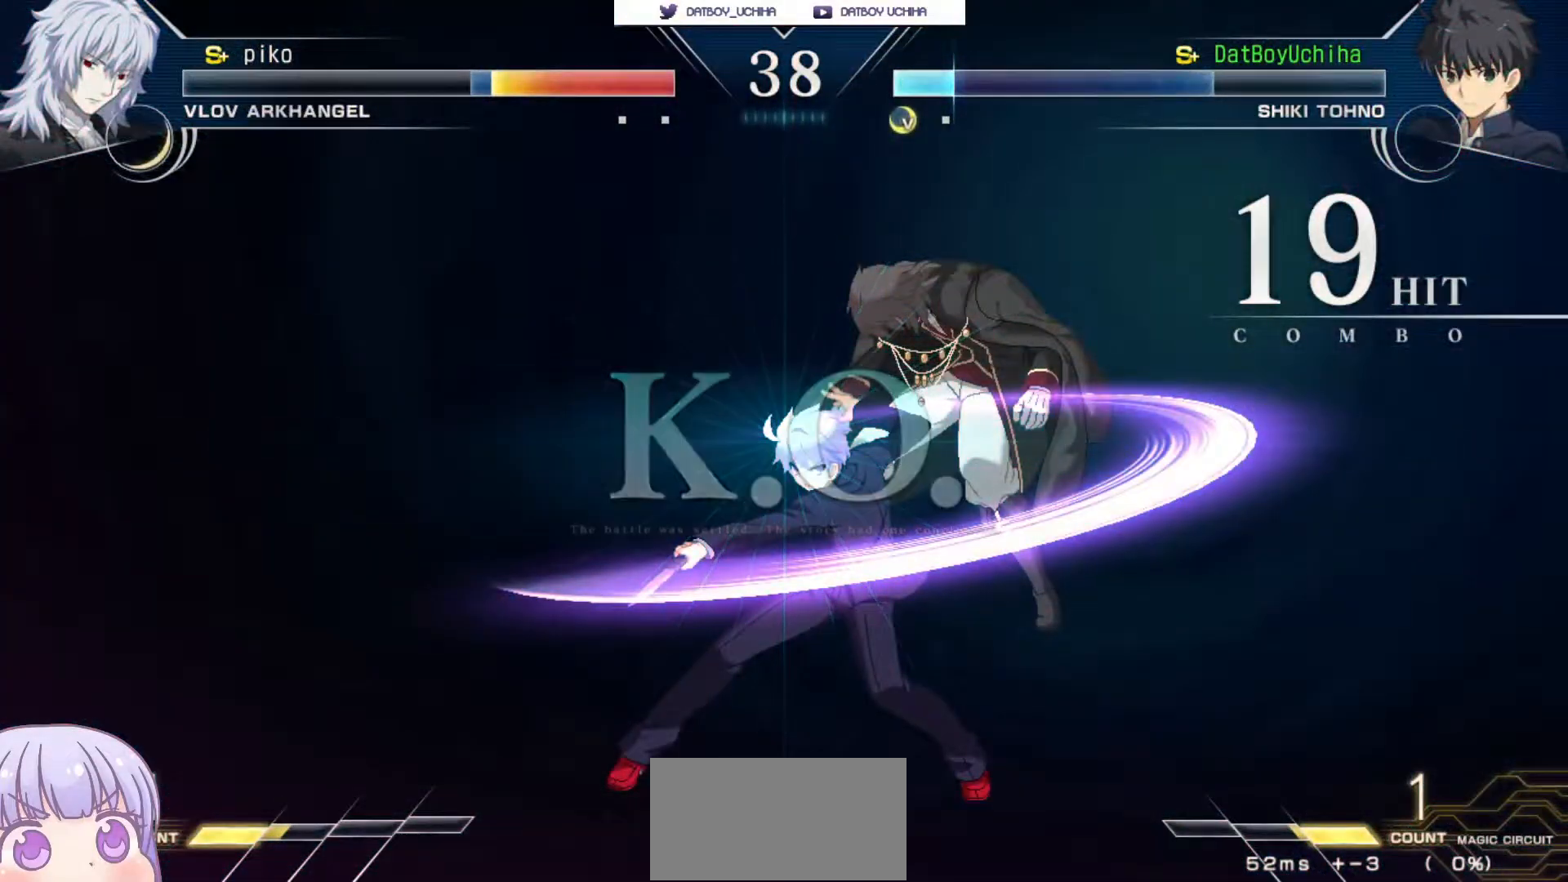
{"buttons": [], "left_stick": "center", "events": []}
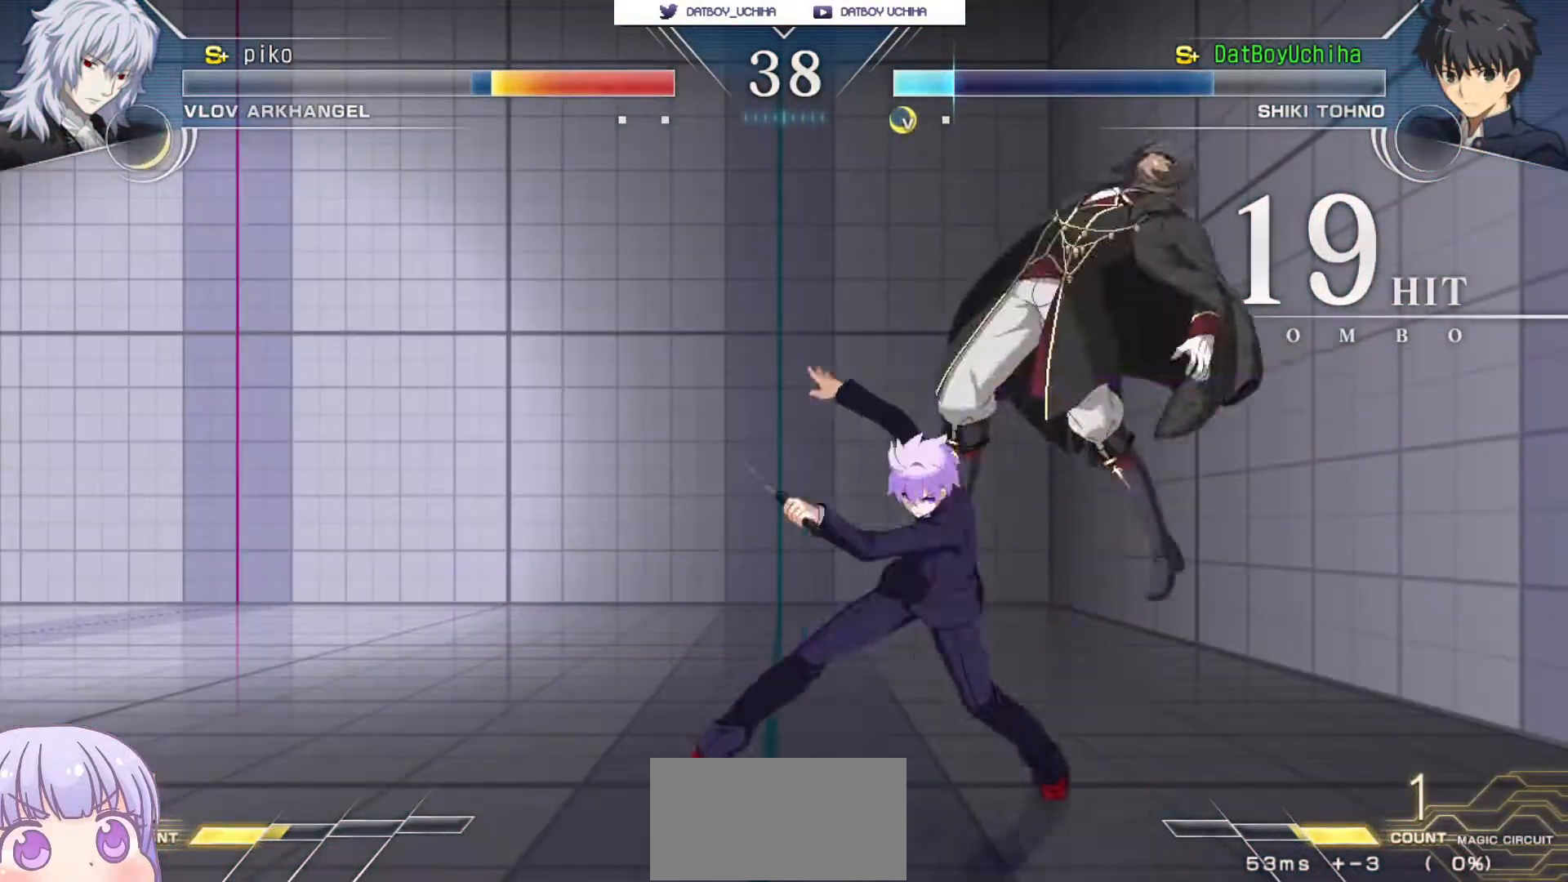
{"buttons": [], "left_stick": "center", "events": []}